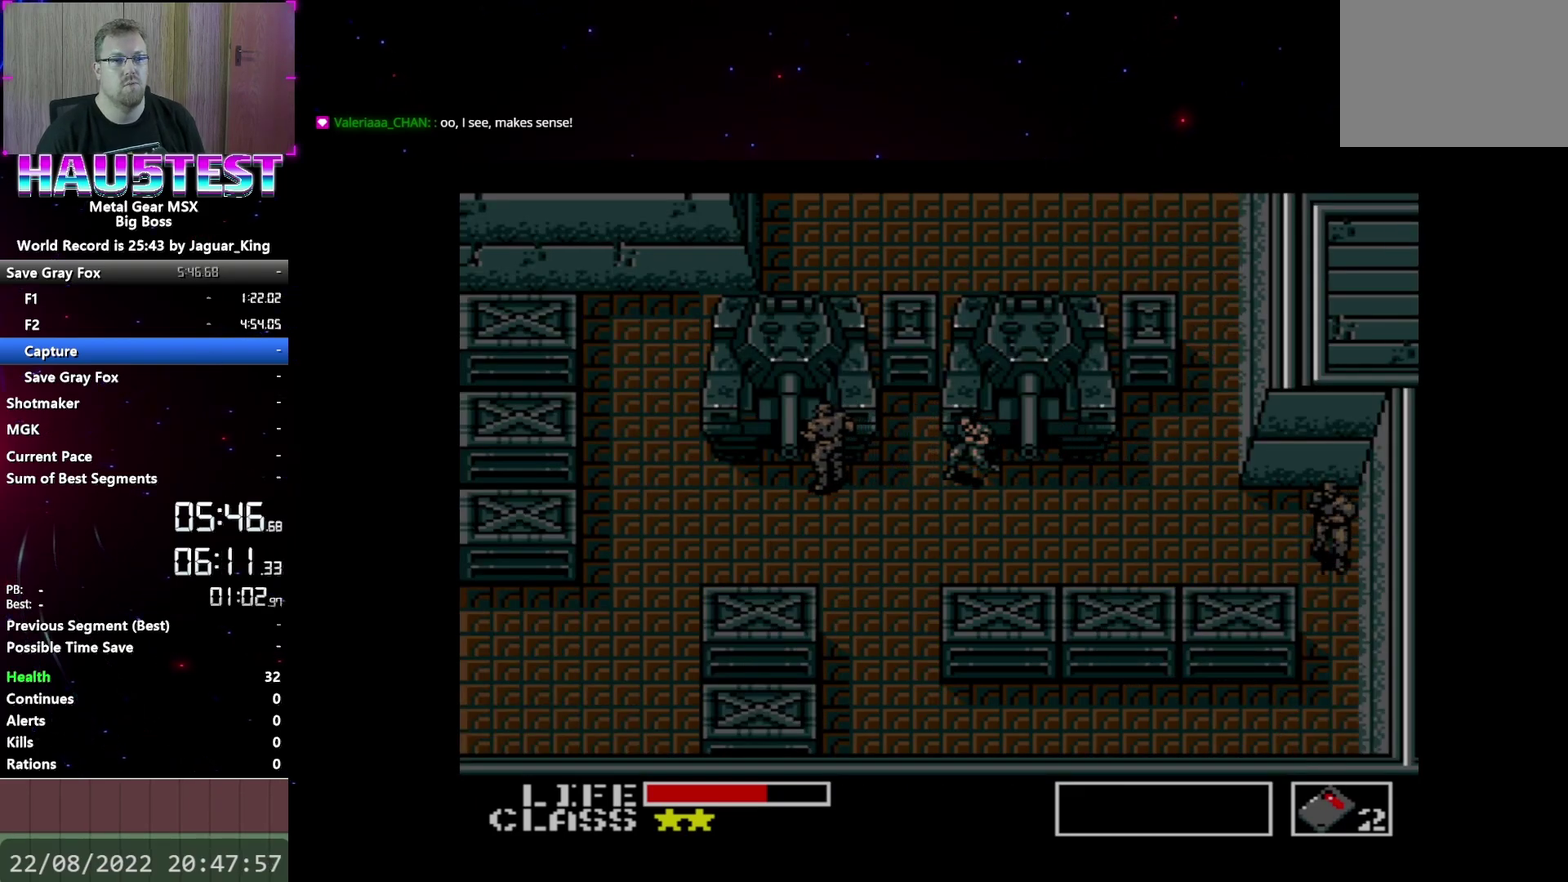
Gameplay with a controller (Xbox layout); each line is a JSON object with the inputs held at the frame after it. "events" lists button and stick changes between this image and that frame as [ms after this image, input, new state], when the widget could be followed in between. Not read: L3 R3 left_stick right_stick.
{"buttons": ["DPAD_DOWN"], "events": [[300, "DPAD_DOWN", "down"], [317, "DPAD_LEFT", "up"]]}
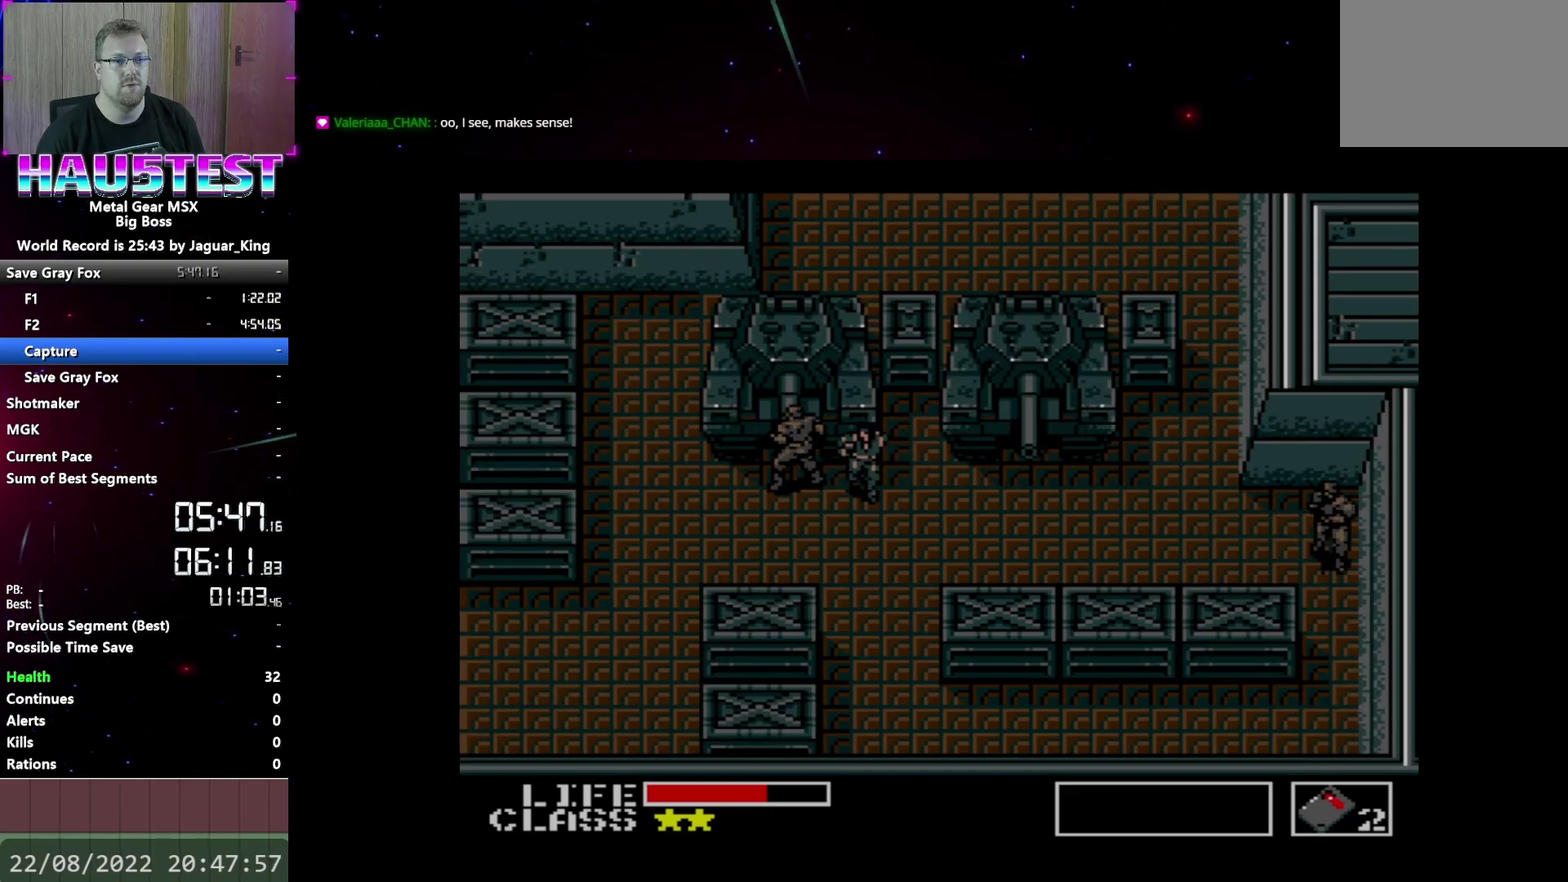
{"buttons": ["DPAD_LEFT"], "events": [[50, "DPAD_LEFT", "down"], [150, "DPAD_DOWN", "up"]]}
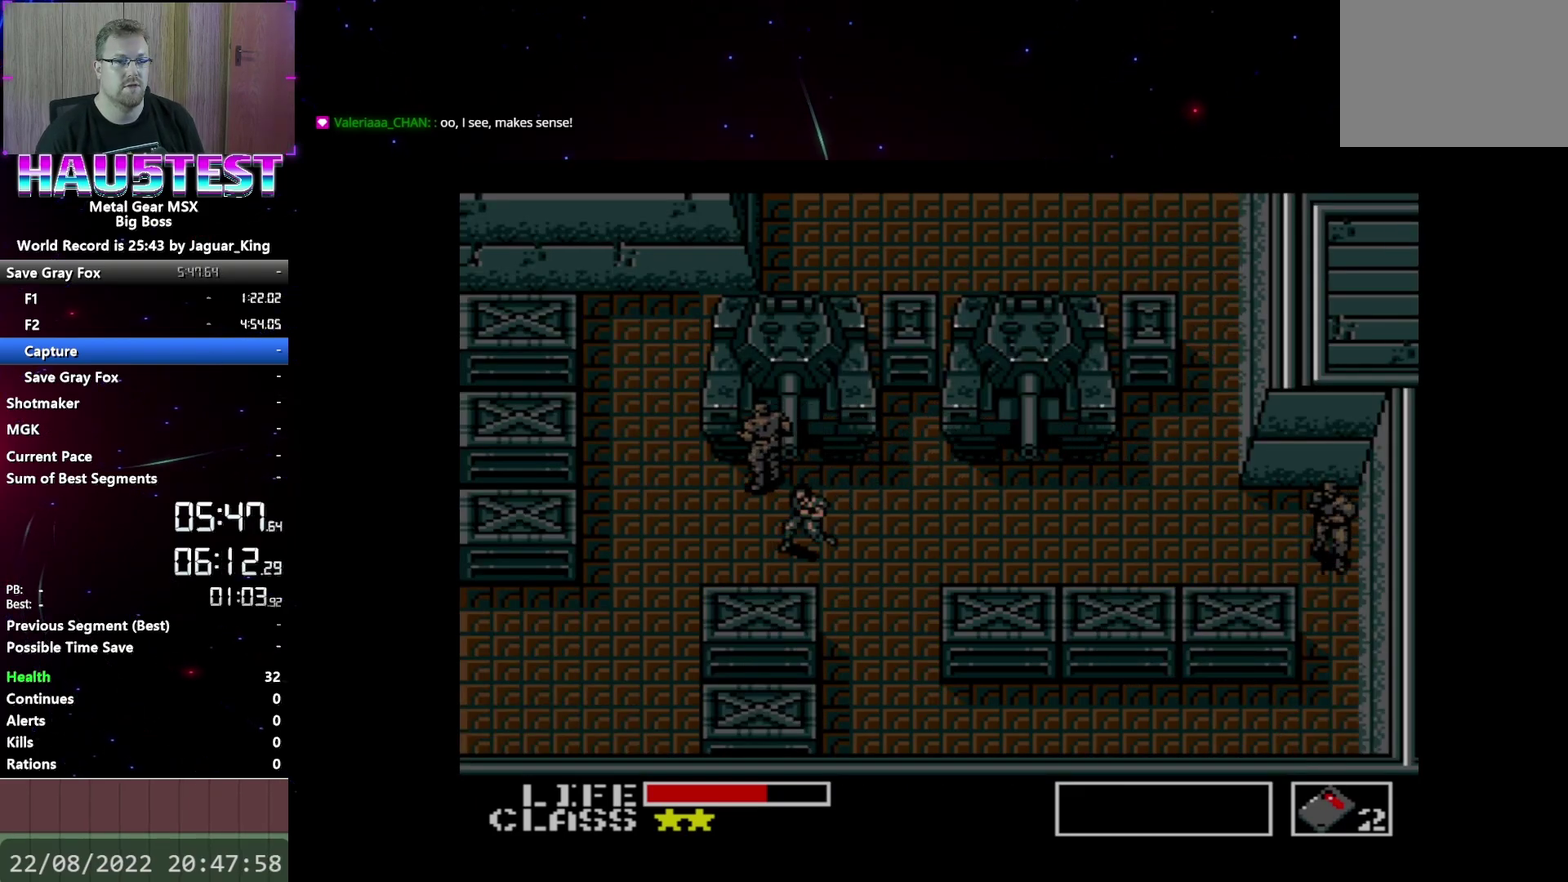
{"buttons": ["DPAD_LEFT"], "events": []}
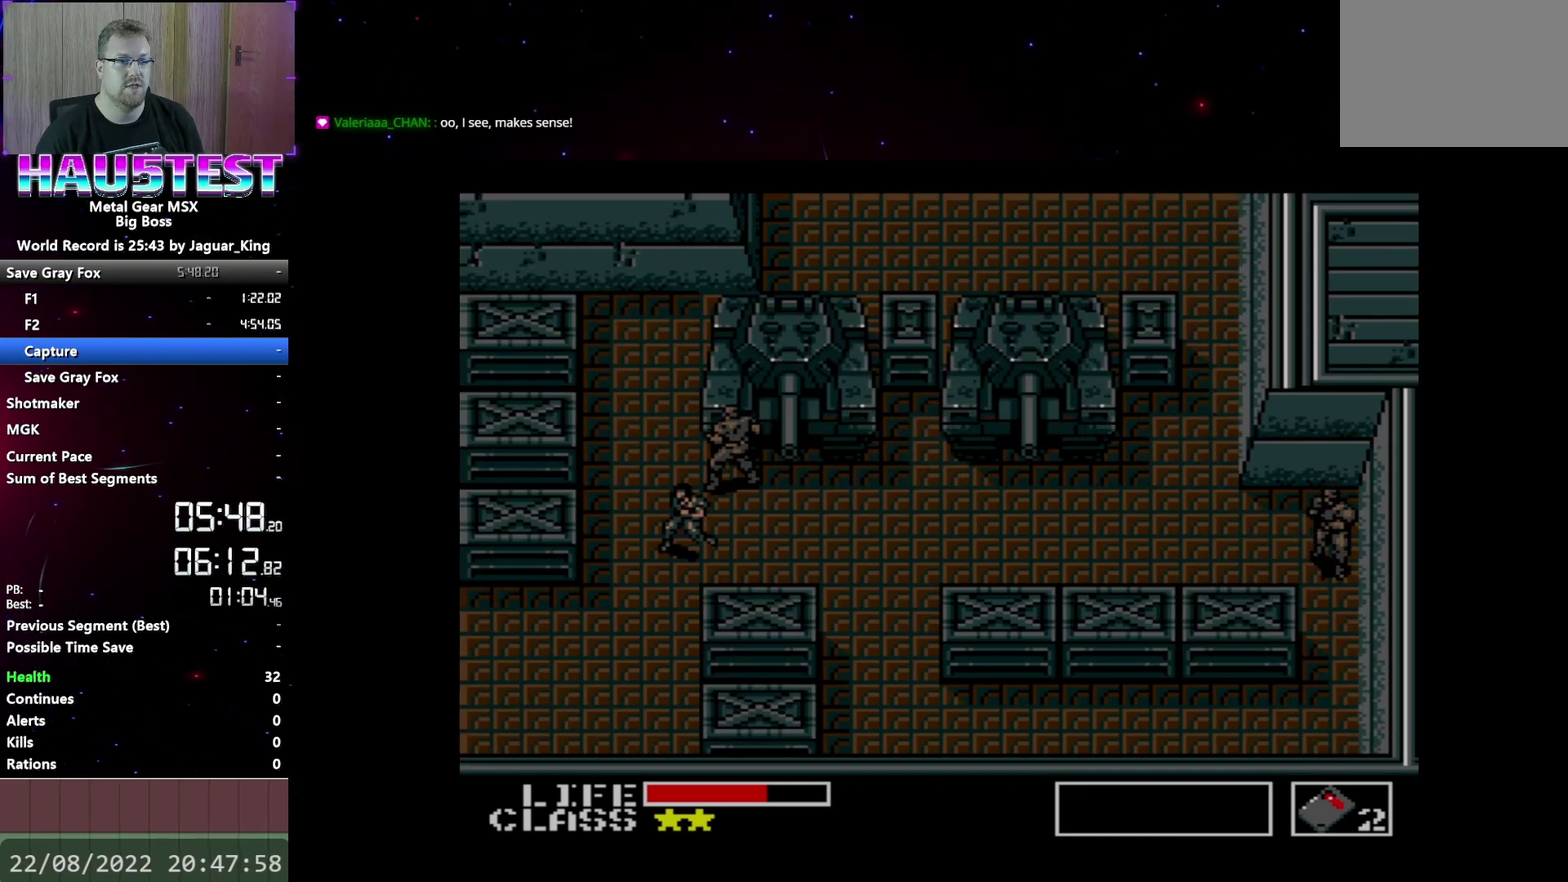
{"buttons": ["DPAD_LEFT"], "events": [[133, "DPAD_DOWN", "down"], [133, "DPAD_LEFT", "up"], [367, "DPAD_LEFT", "down"], [383, "DPAD_DOWN", "up"]]}
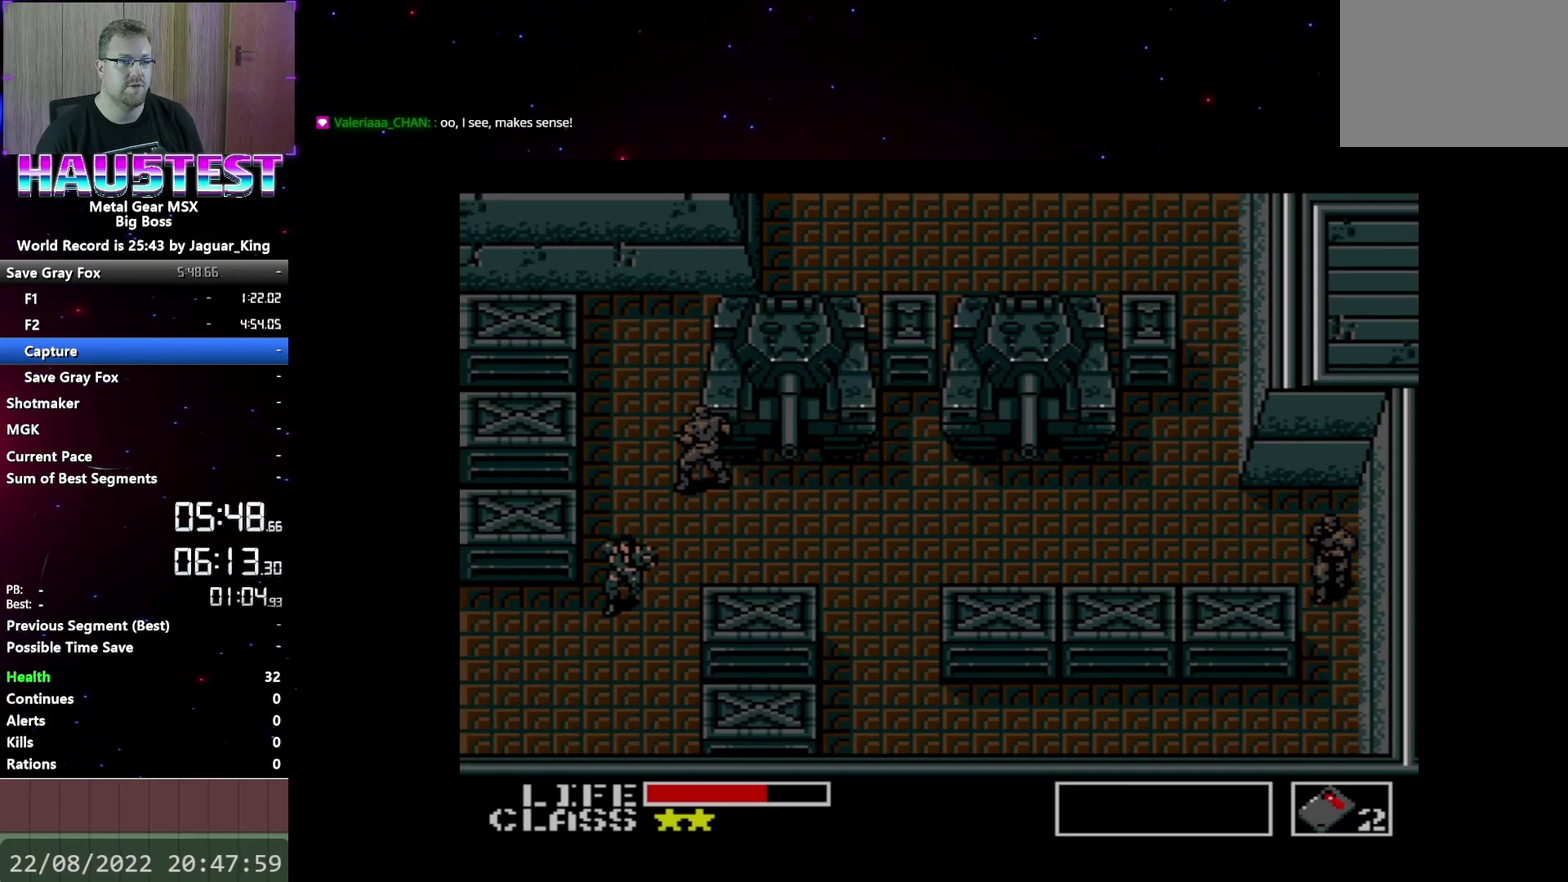
{"buttons": ["DPAD_LEFT"], "events": []}
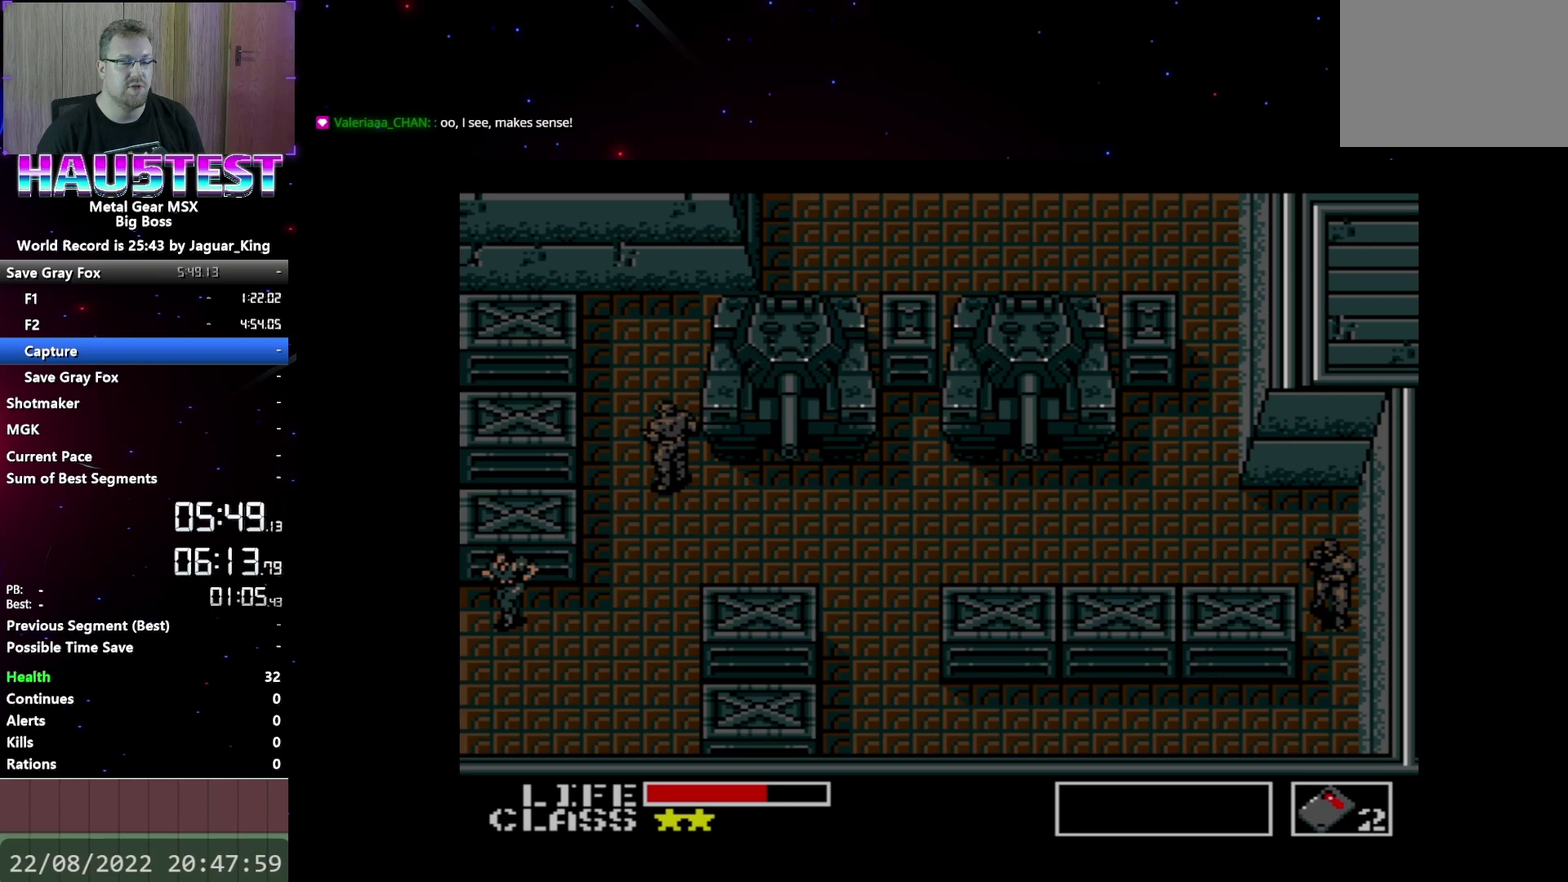
{"buttons": ["DPAD_LEFT"], "events": []}
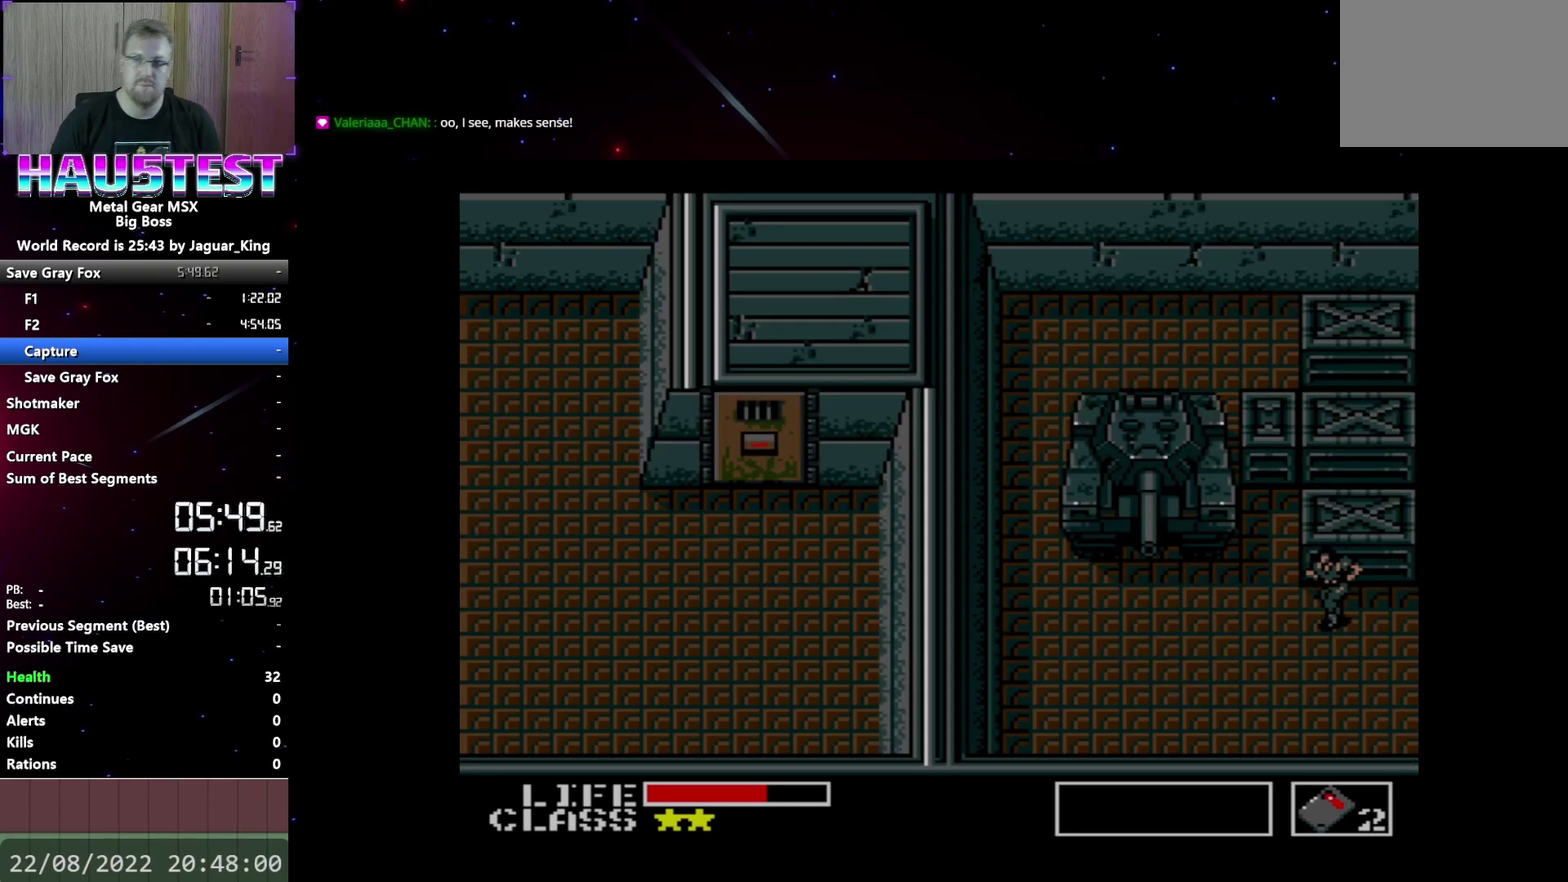
{"buttons": ["DPAD_LEFT"], "events": []}
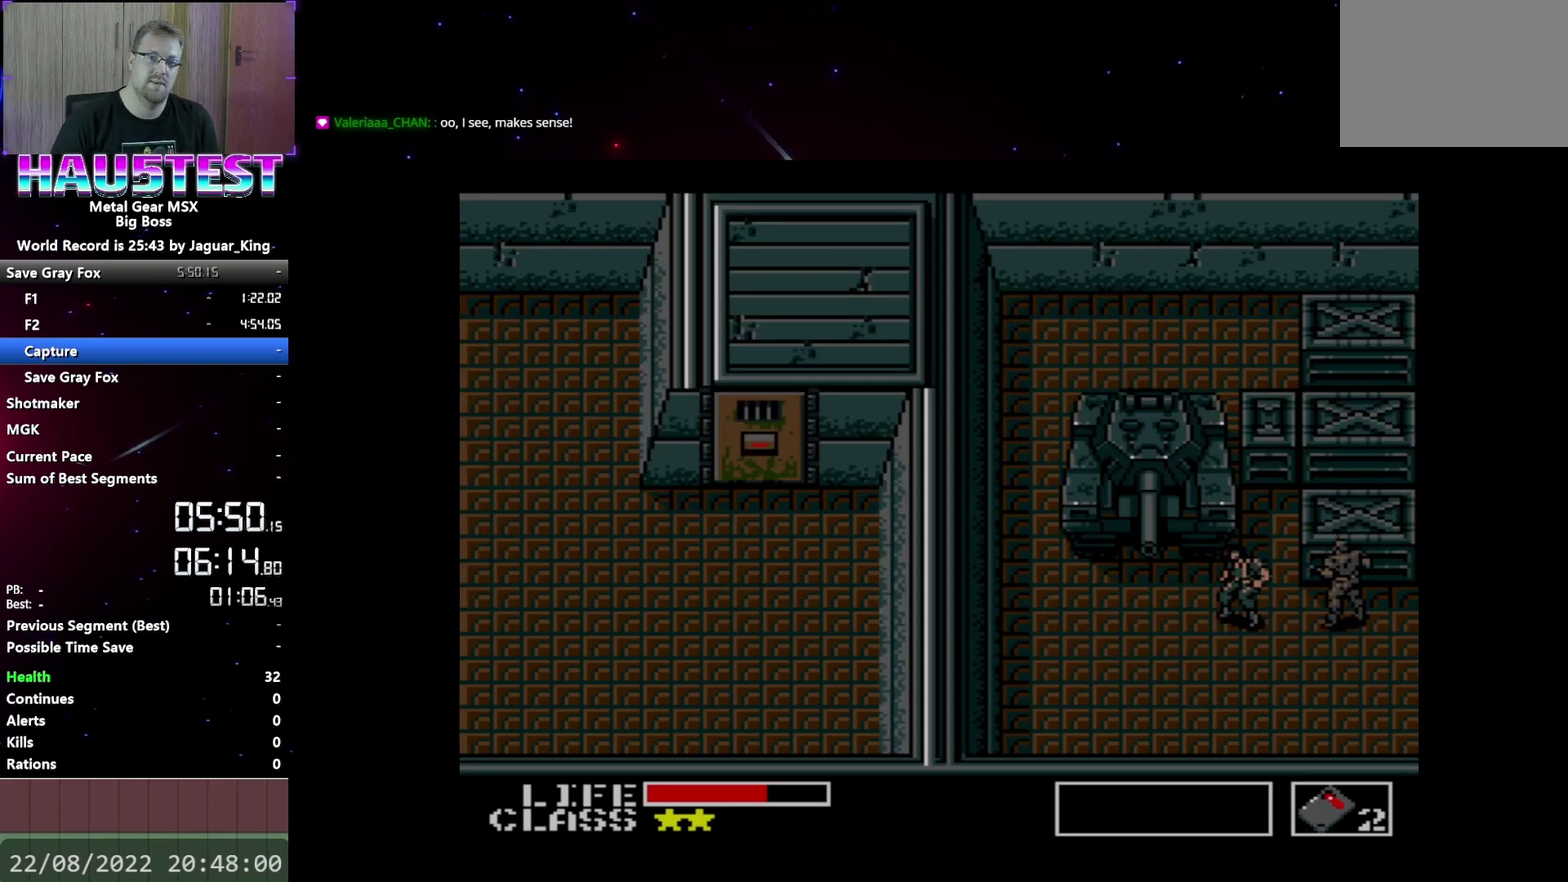
{"buttons": ["A", "DPAD_DOWN"], "events": [[133, "A", "down"], [267, "DPAD_LEFT", "up"], [383, "DPAD_LEFT", "down"], [483, "DPAD_DOWN", "down"], [500, "DPAD_LEFT", "up"]]}
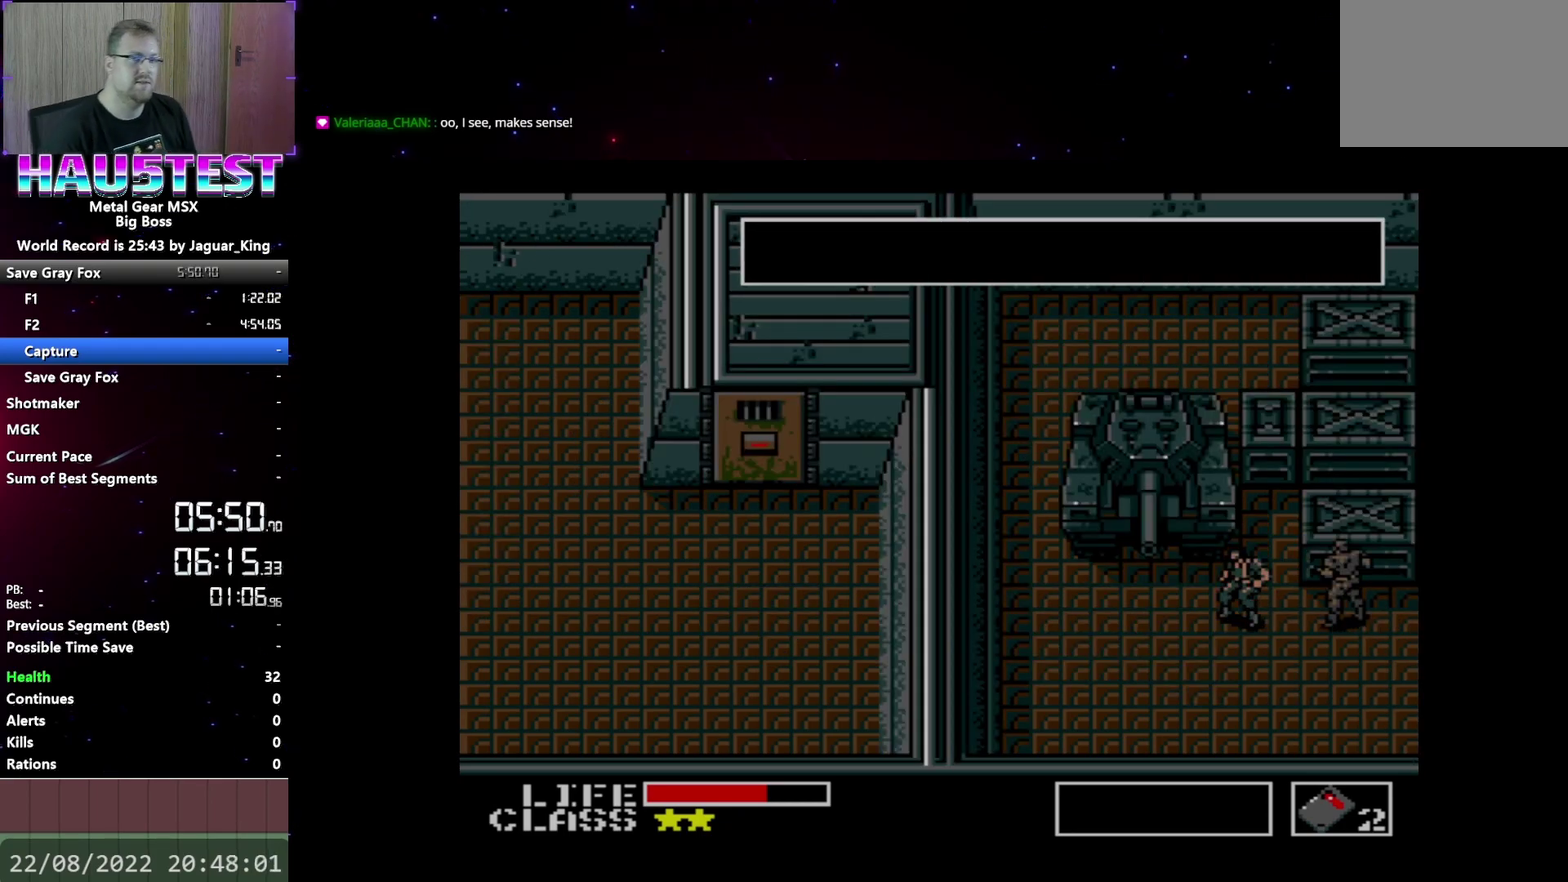
{"buttons": ["A", "DPAD_UP", "DPAD_LEFT"]}
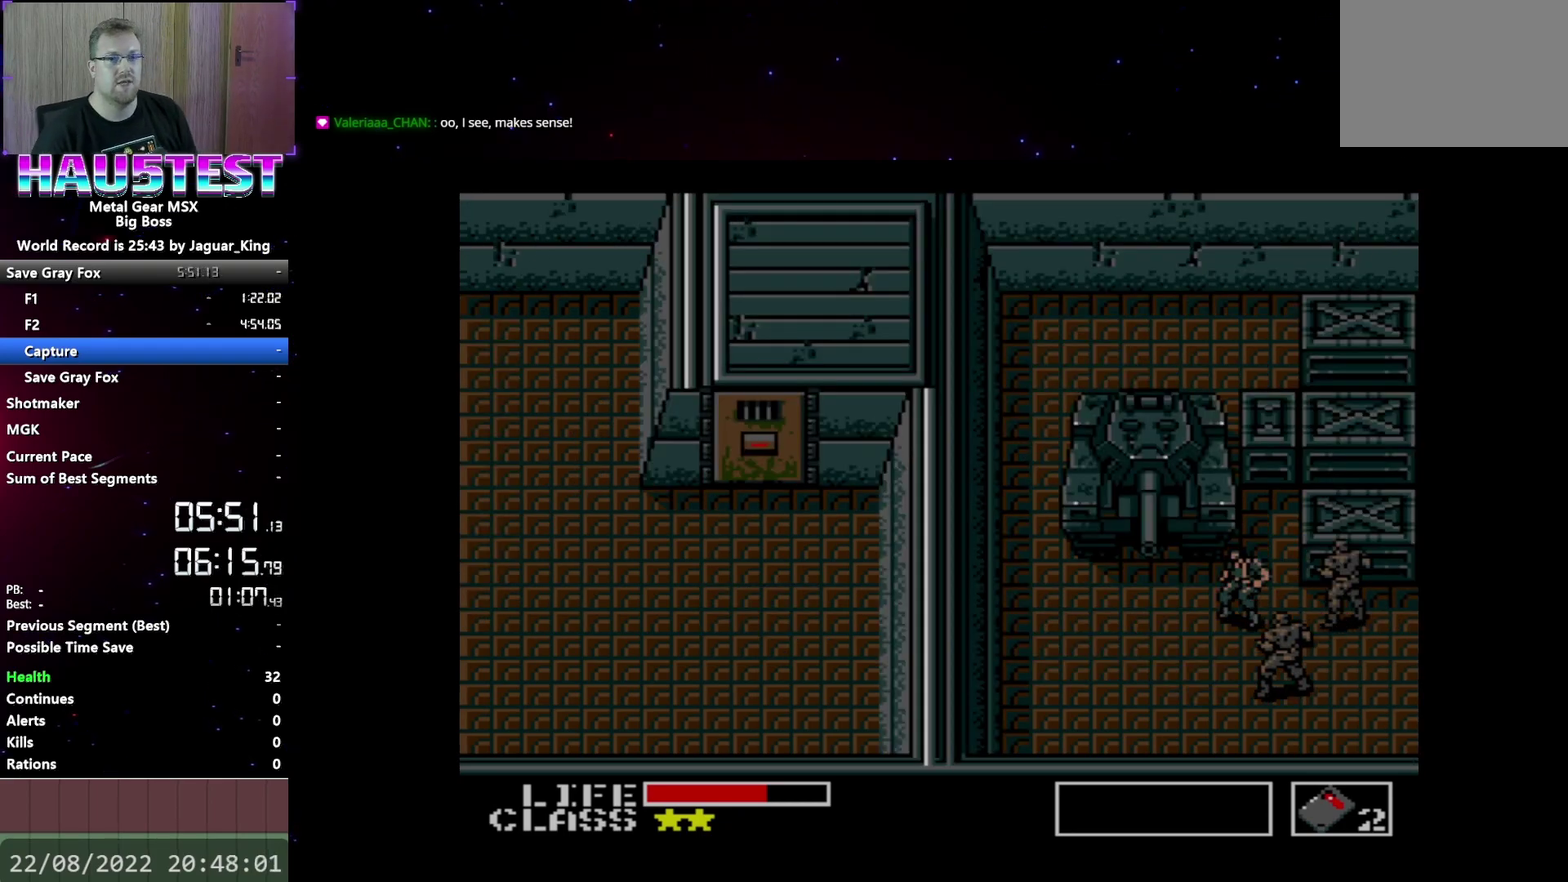
{"buttons": ["A", "DPAD_RIGHT"]}
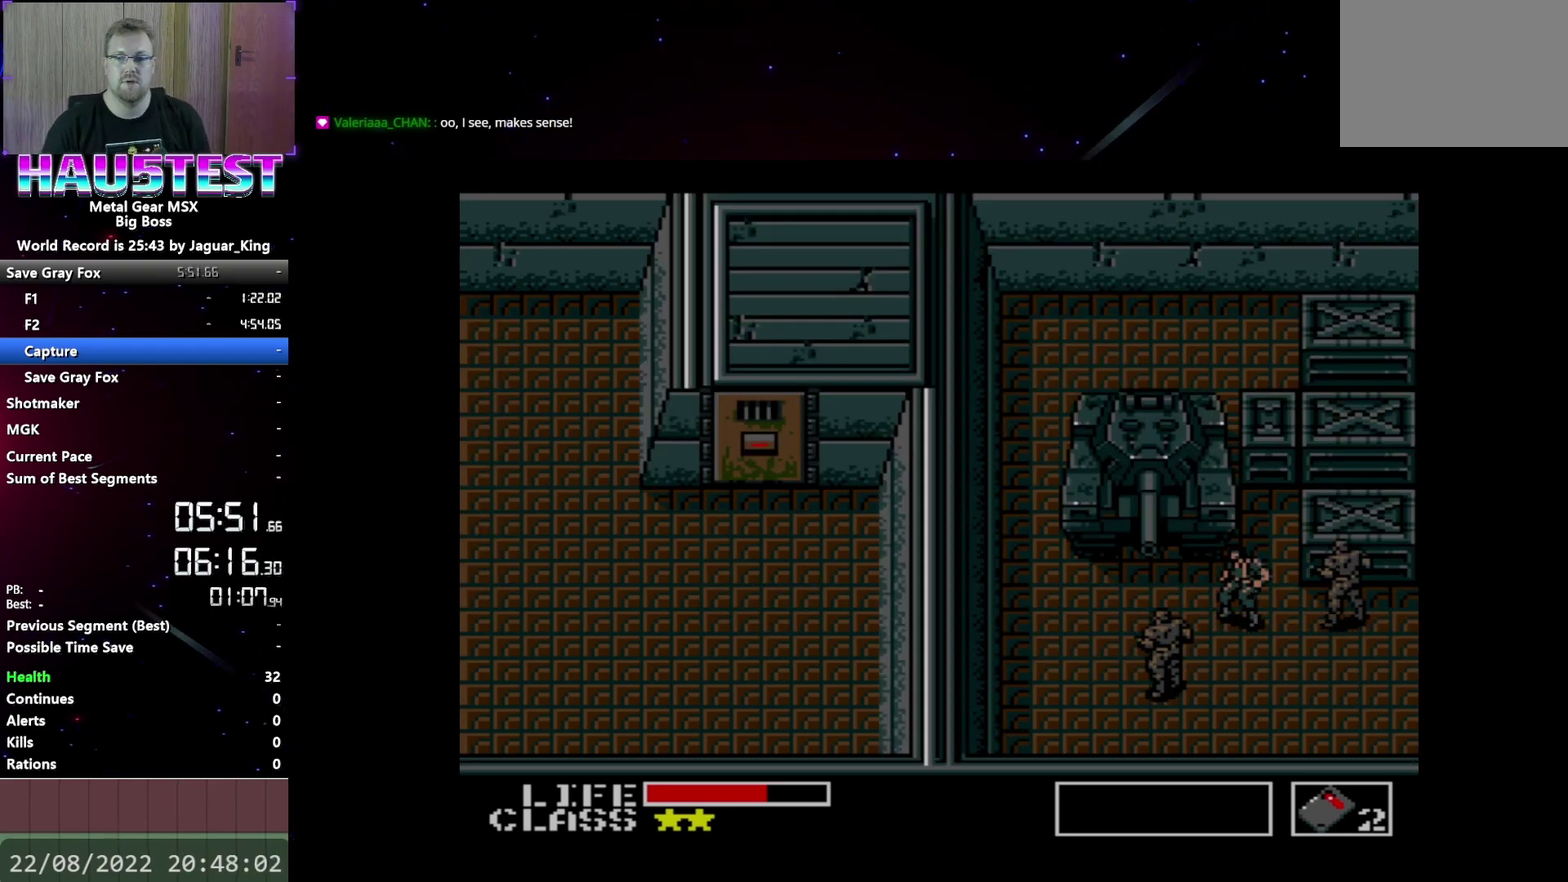
{"buttons": ["A", "DPAD_UP", "DPAD_LEFT"], "events": [[33, "DPAD_RIGHT", "up"], [67, "DPAD_UP", "down"], [100, "DPAD_LEFT", "down"], [133, "DPAD_UP", "up"], [150, "DPAD_LEFT", "up"], [250, "DPAD_LEFT", "down"], [250, "DPAD_UP", "down"], [317, "DPAD_UP", "up"], [350, "DPAD_LEFT", "up"], [433, "DPAD_UP", "down"], [467, "DPAD_LEFT", "down"]]}
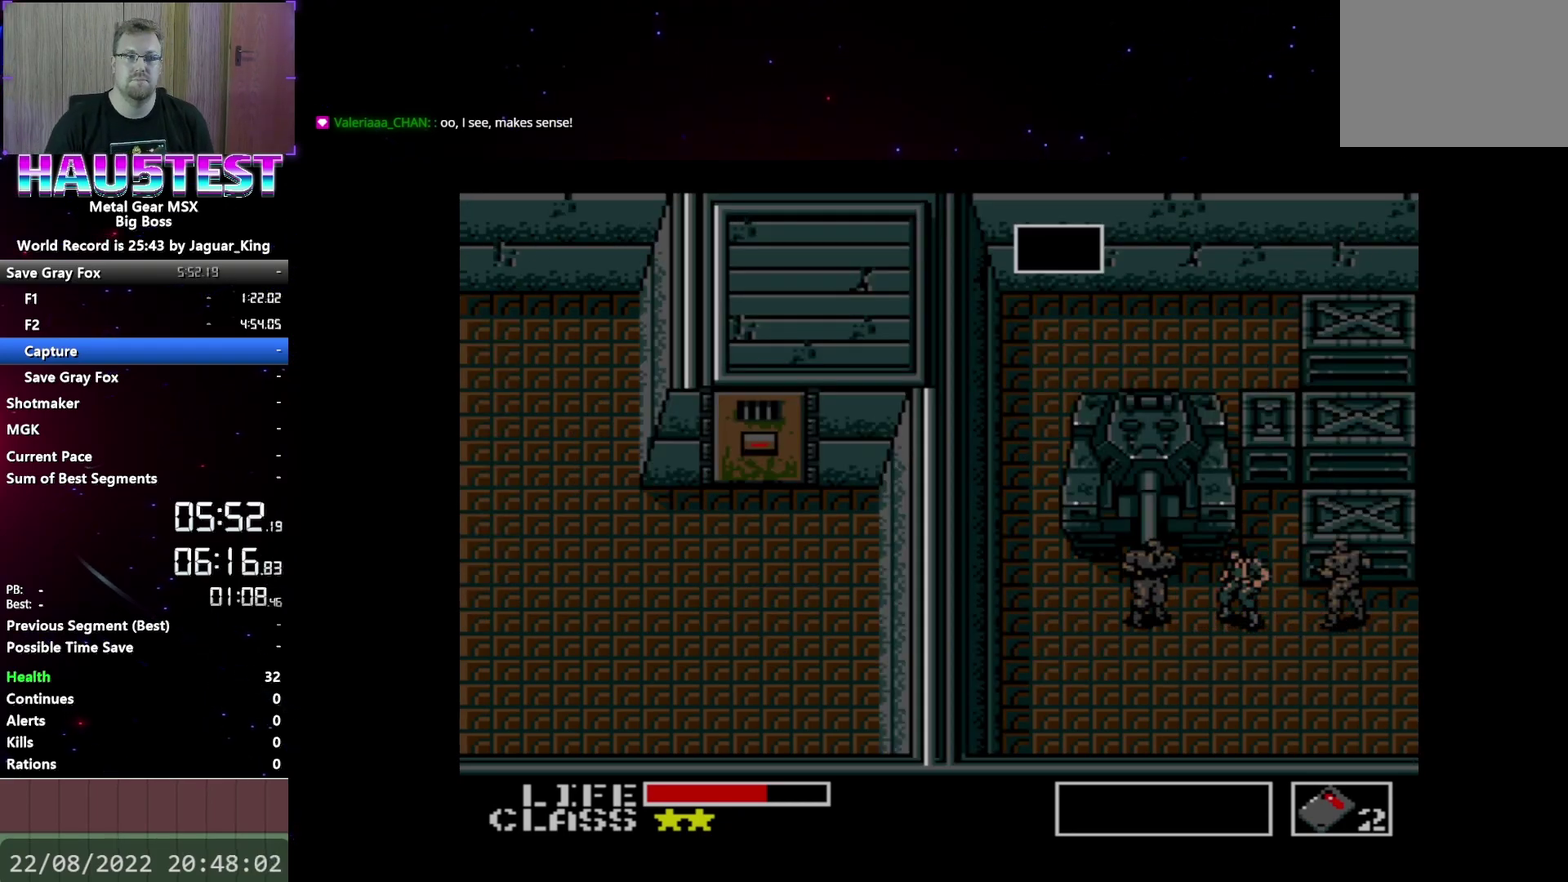
{"buttons": ["A", "DPAD_RIGHT"]}
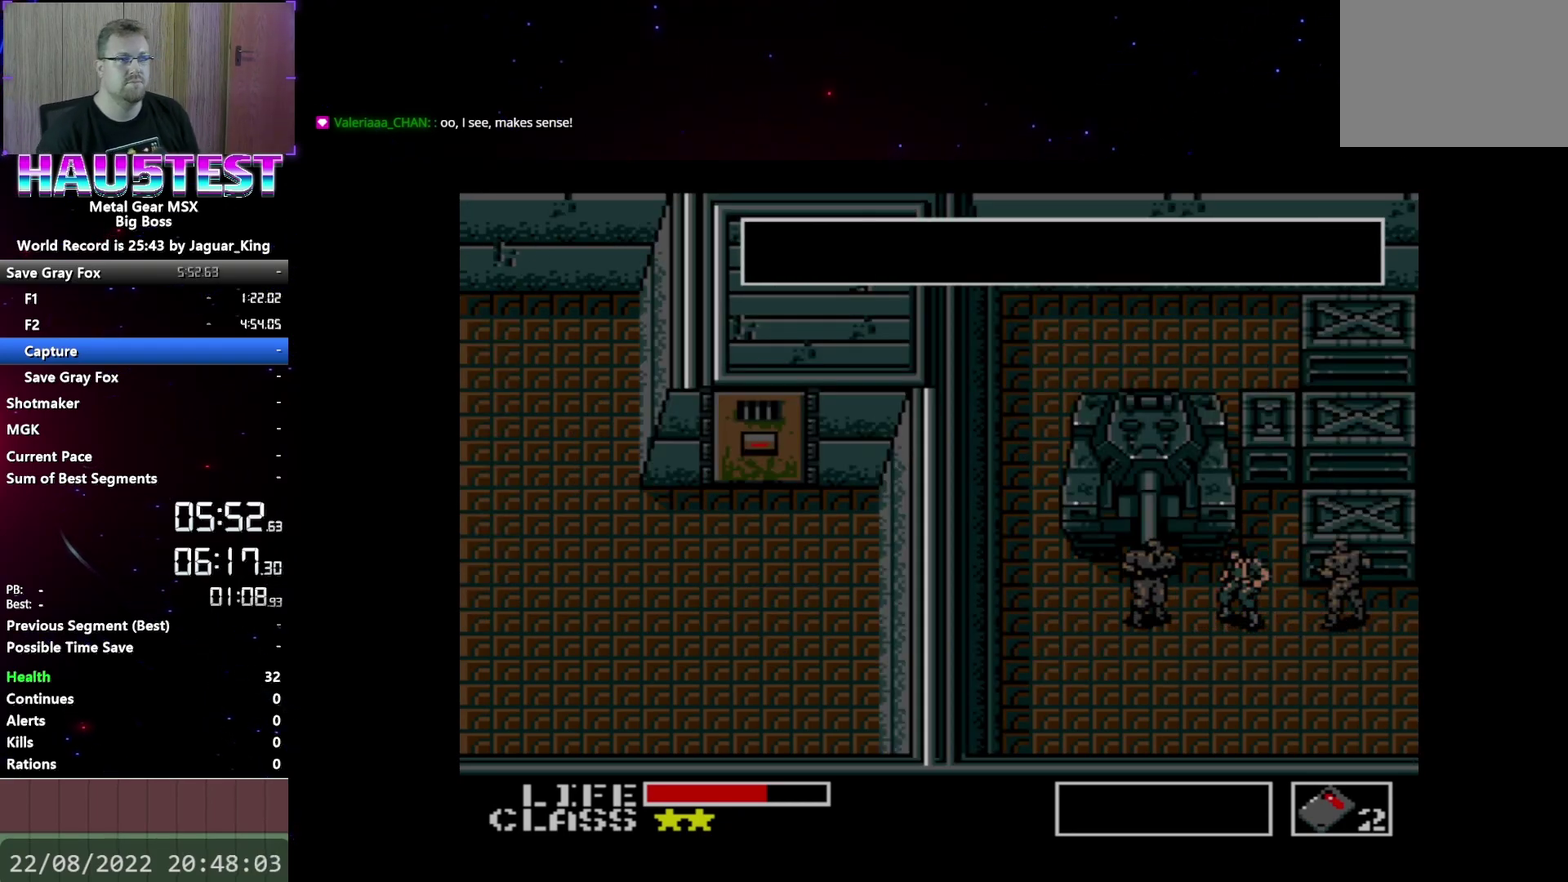
{"buttons": ["A", "DPAD_UP", "DPAD_LEFT"]}
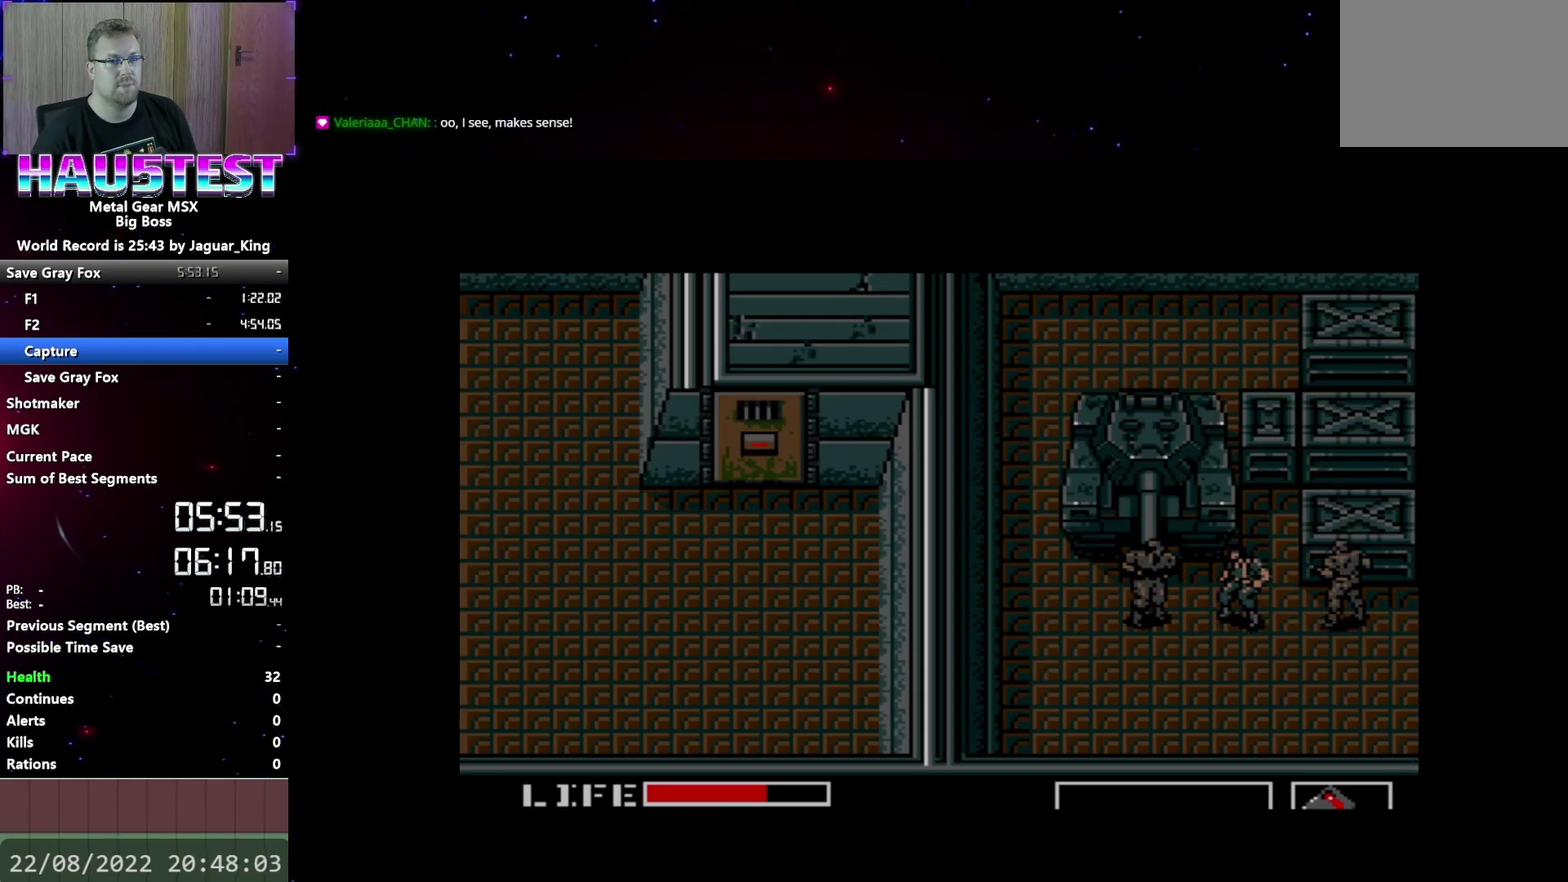
{"buttons": ["A"], "events": [[67, "DPAD_LEFT", "up"], [67, "DPAD_UP", "up"]]}
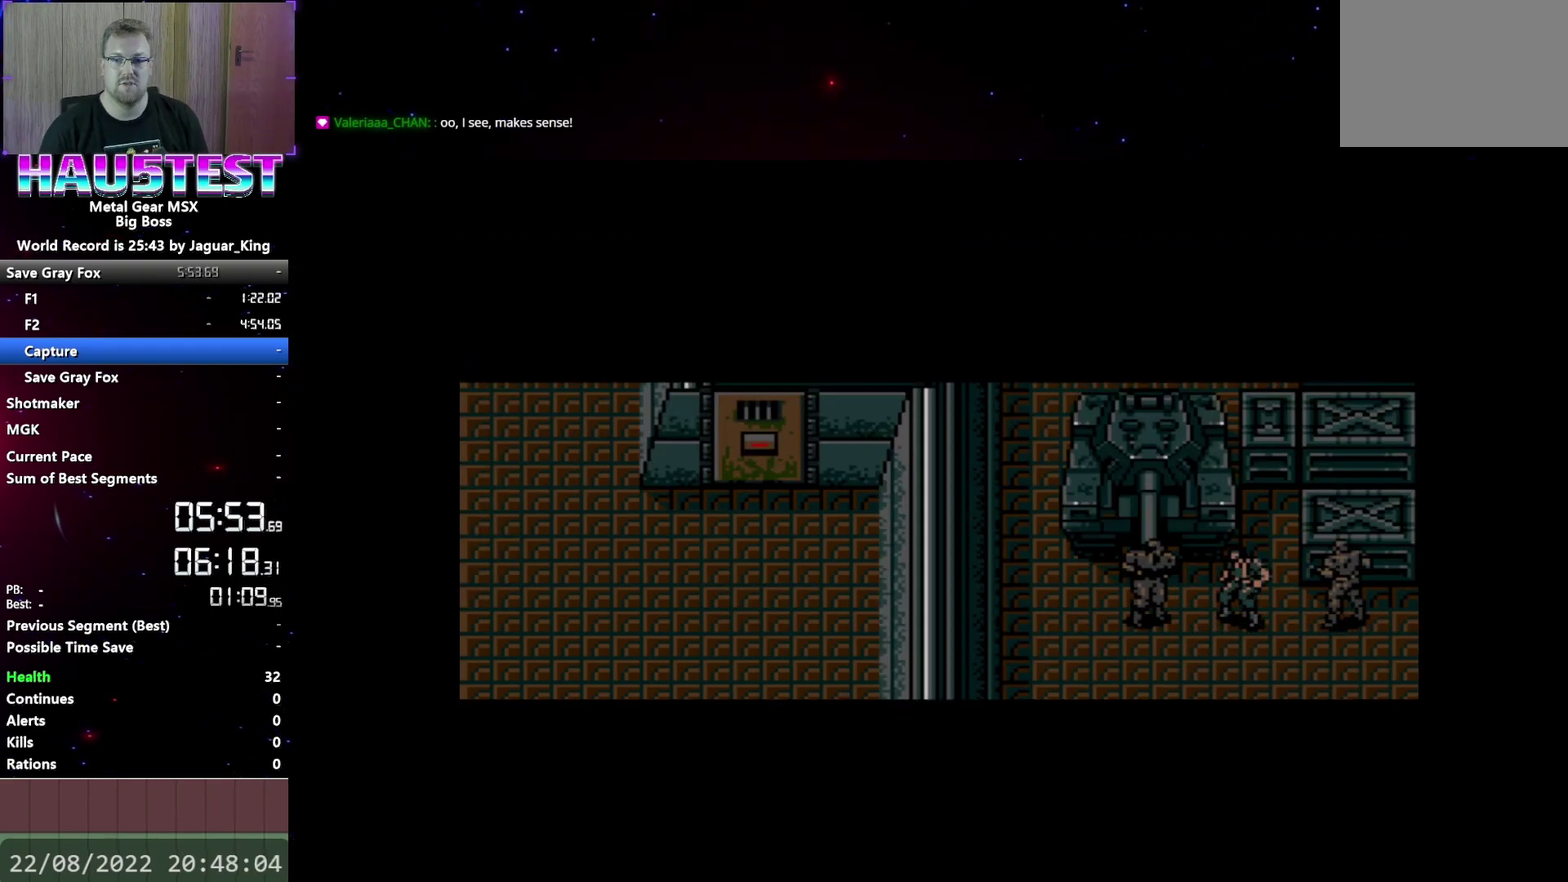
{"buttons": ["A"], "events": []}
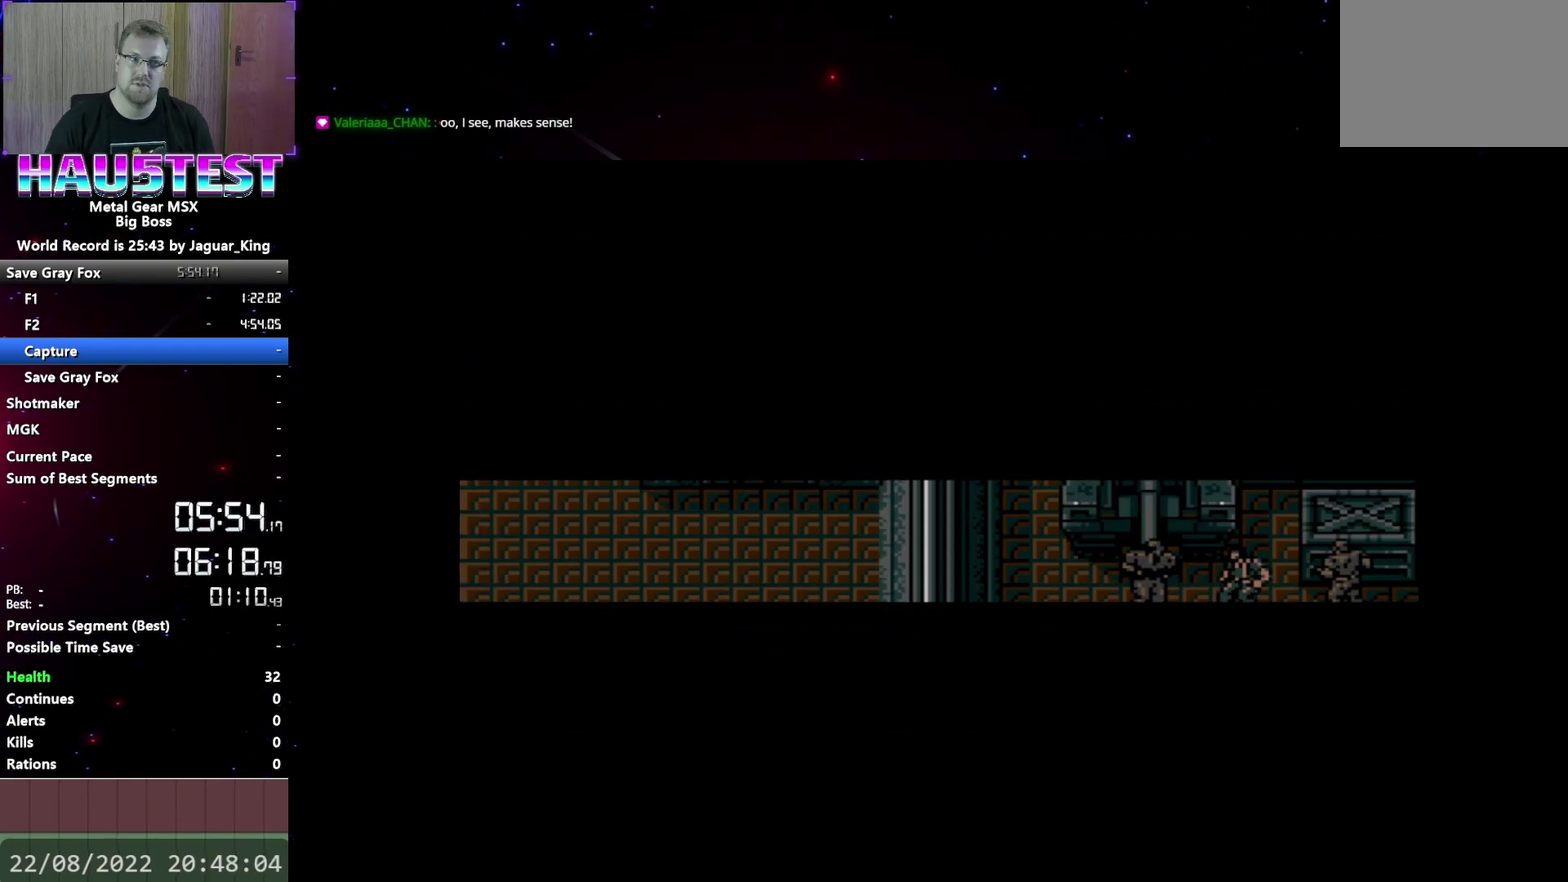
{"buttons": ["A"], "events": []}
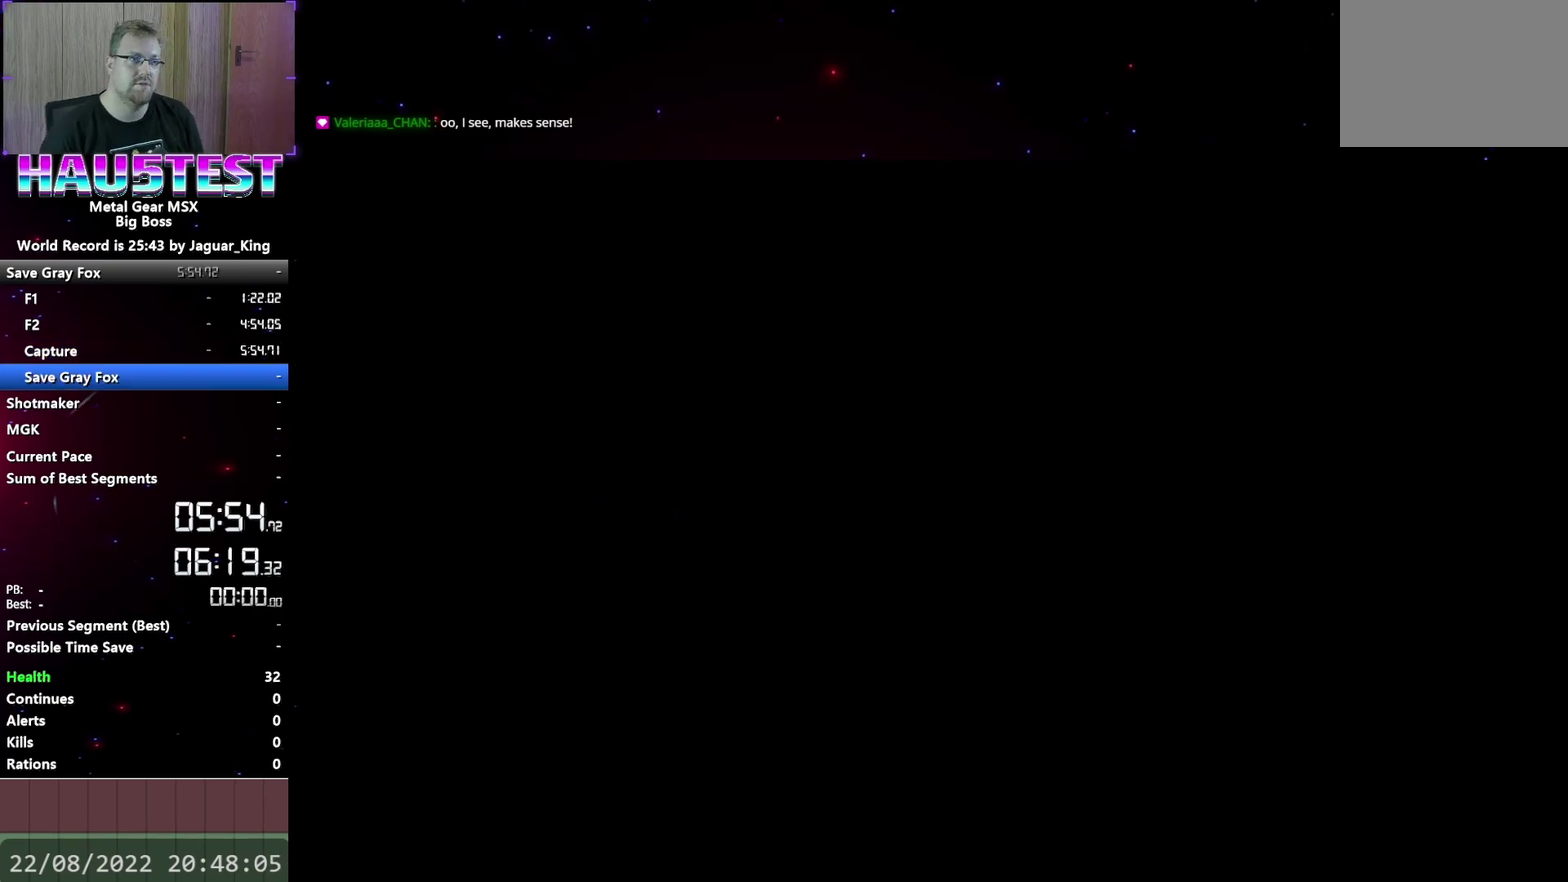
{"buttons": [], "events": [[167, "A", "up"]]}
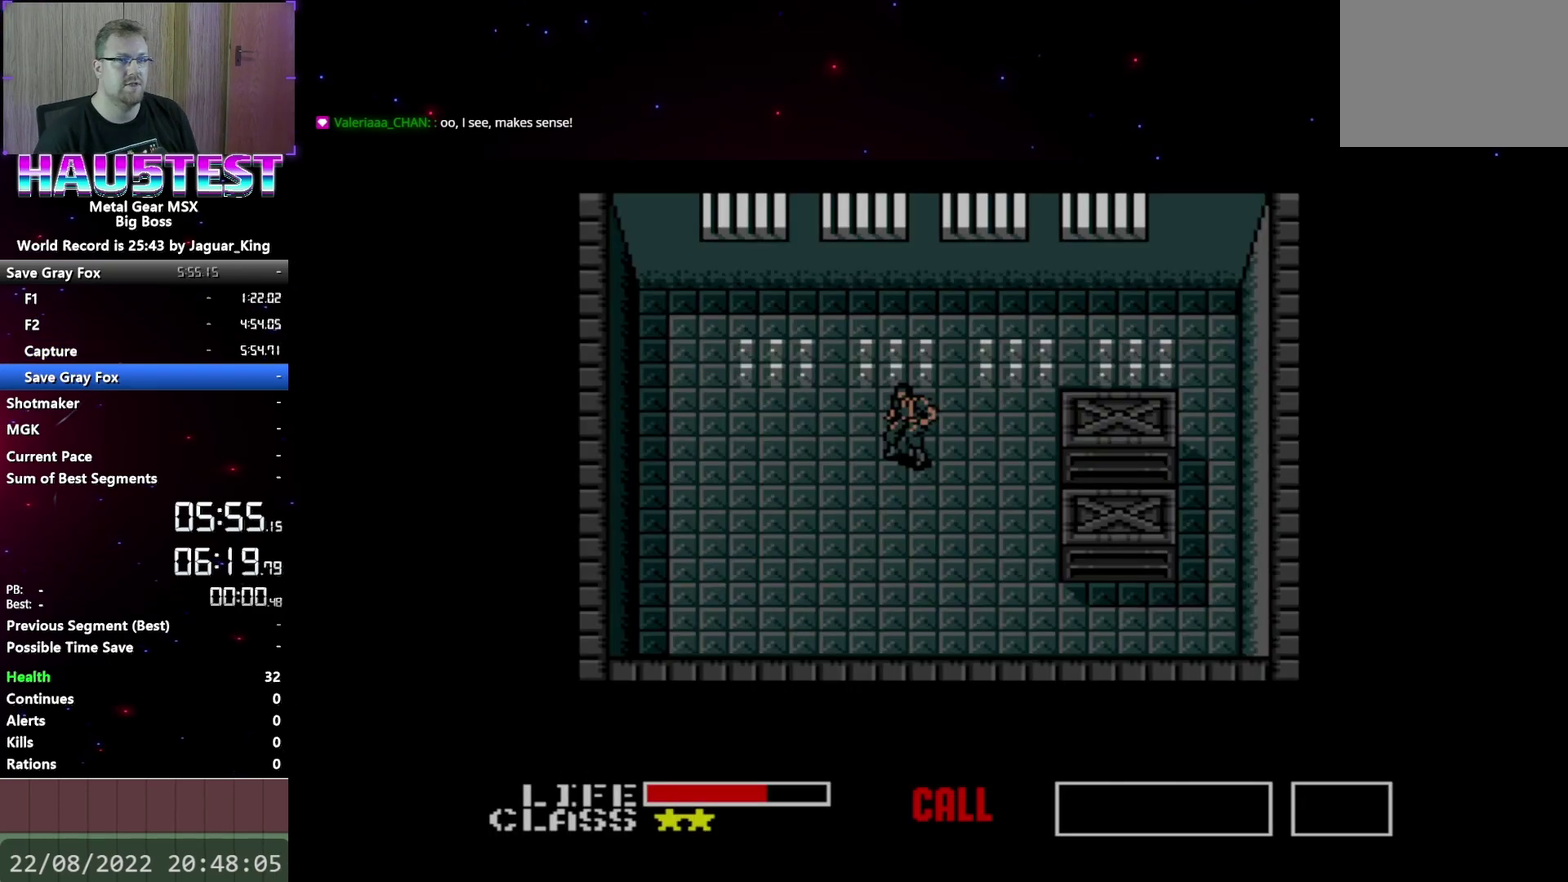
{"buttons": [], "events": [[183, "START", "down"], [317, "START", "up"]]}
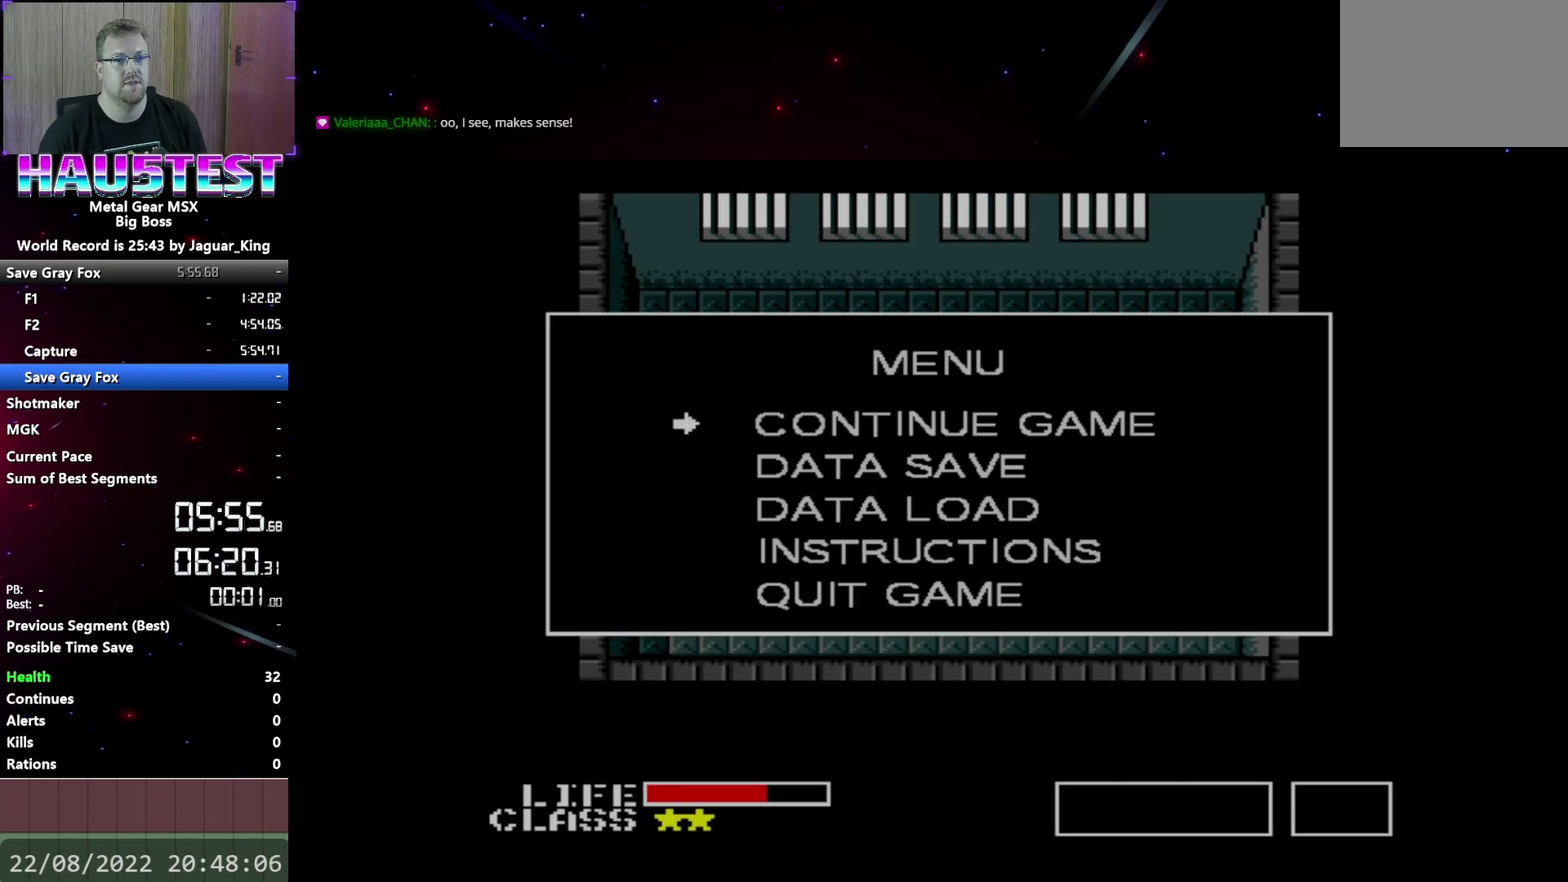
{"buttons": ["B"], "events": [[167, "DPAD_DOWN", "down"], [250, "DPAD_DOWN", "up"], [483, "B", "down"]]}
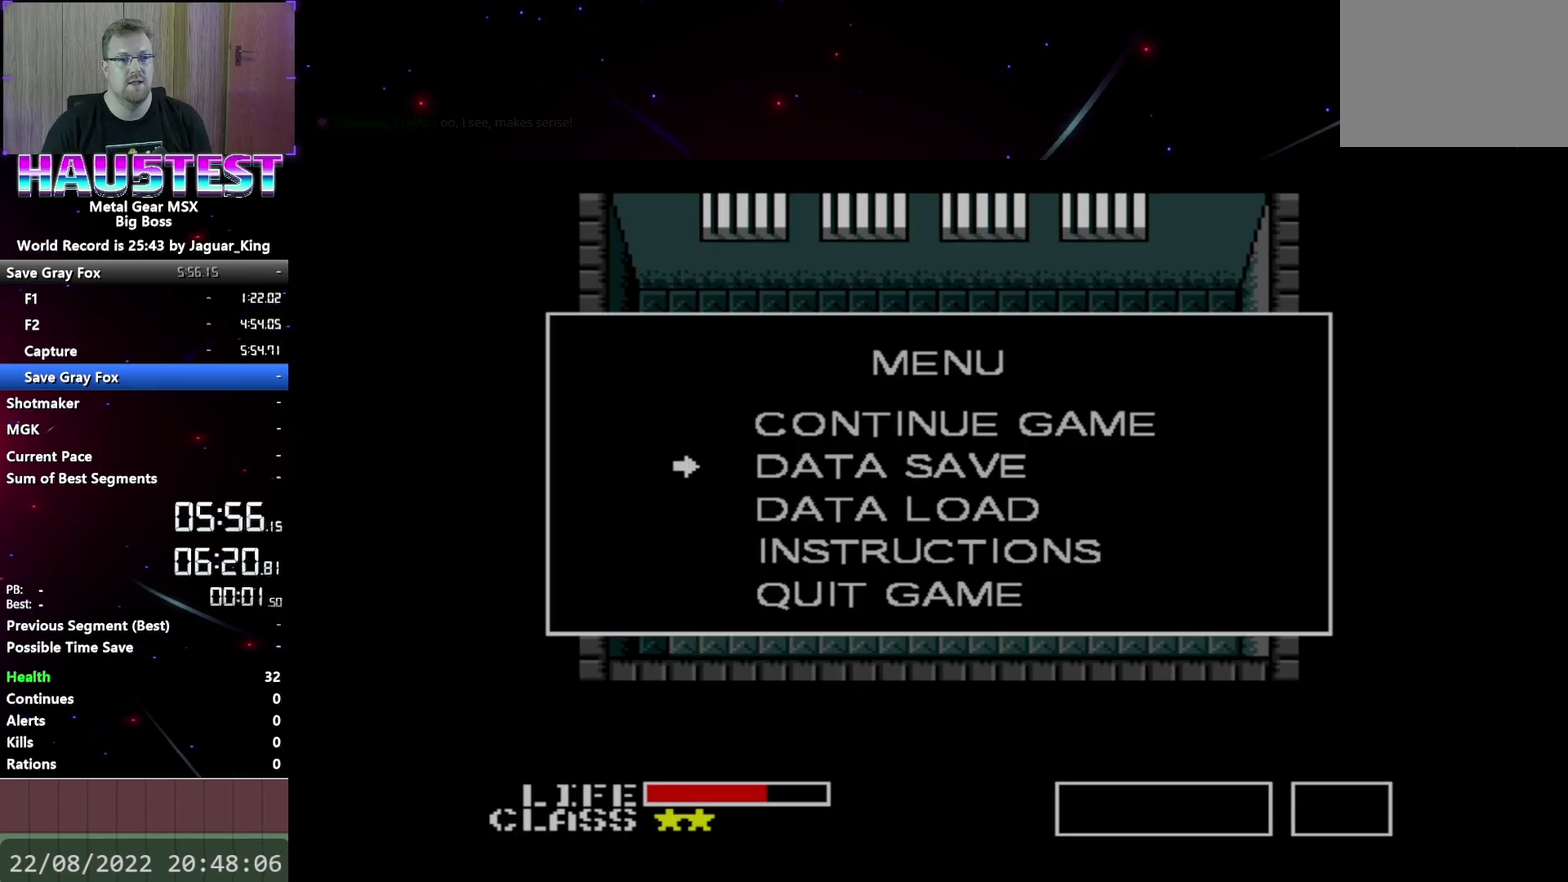
{"buttons": [], "events": [[67, "B", "up"]]}
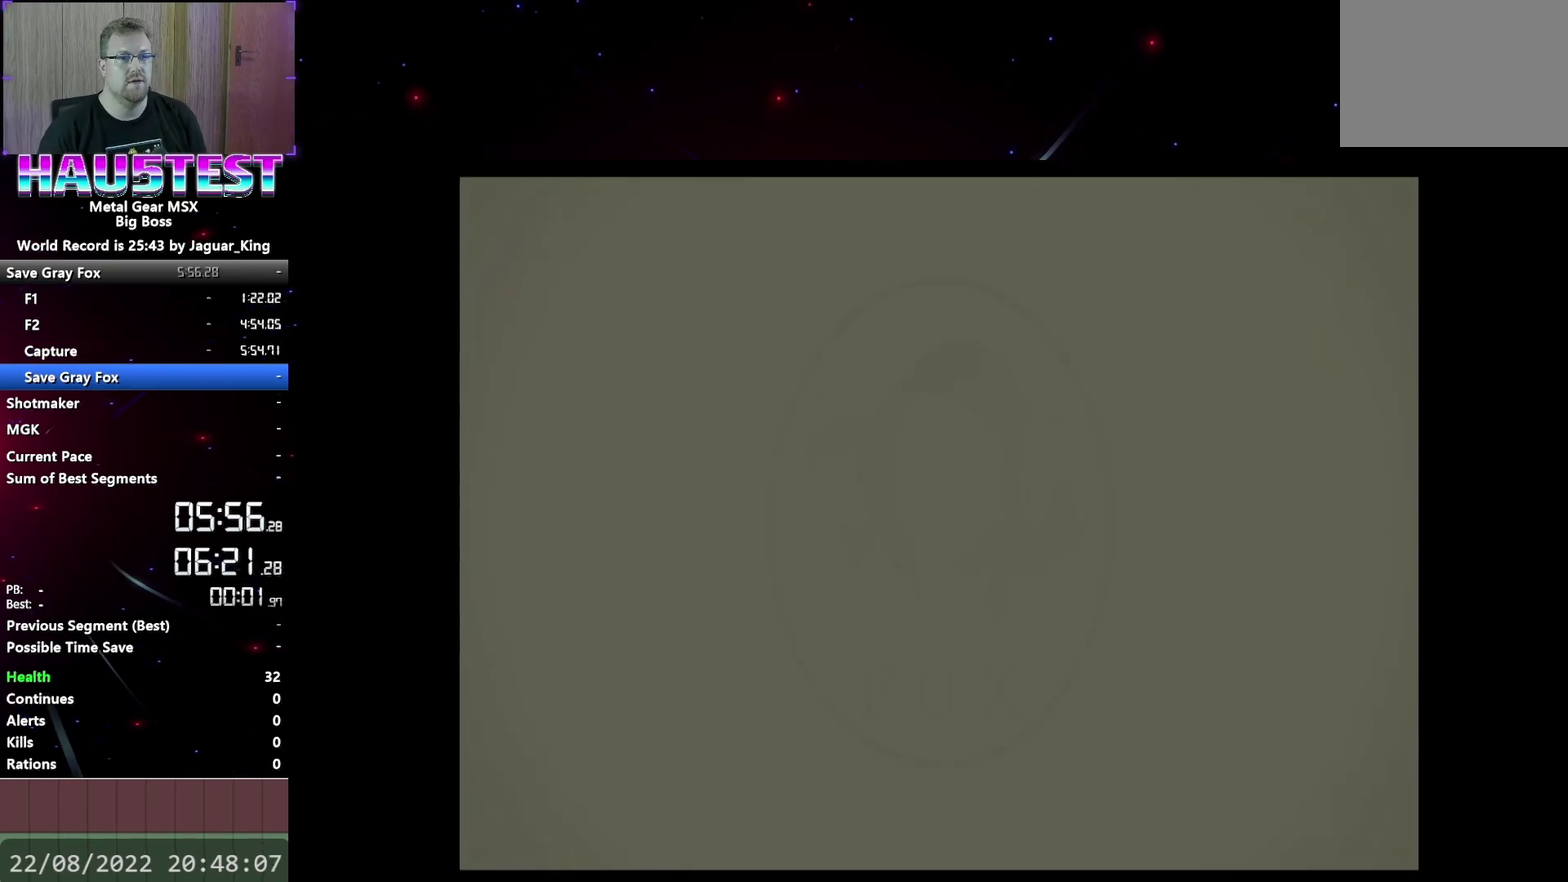
{"buttons": [], "events": []}
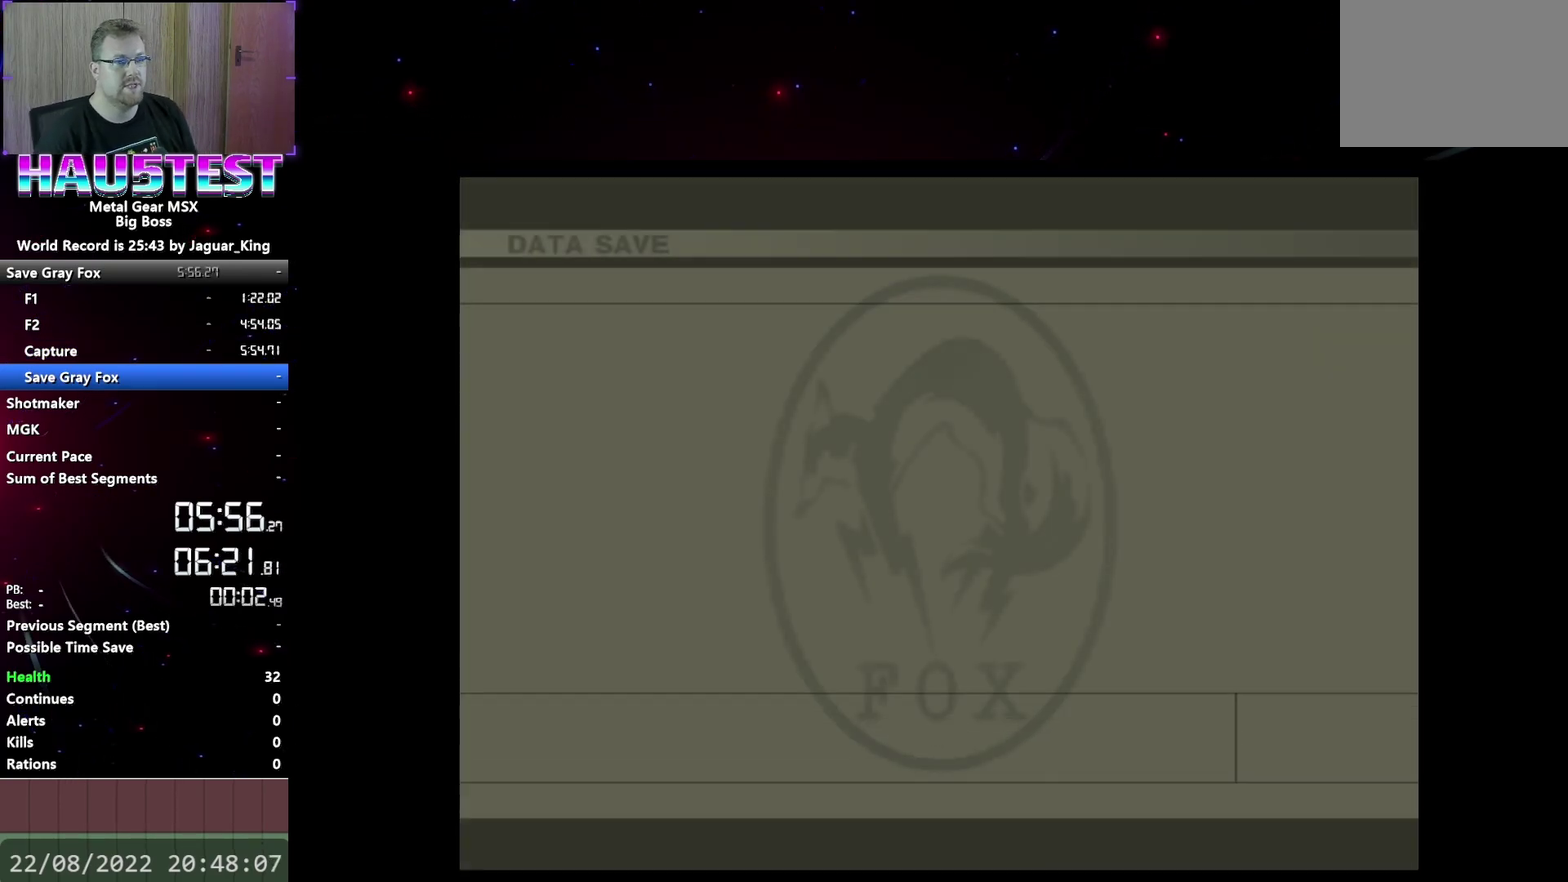
{"buttons": [], "events": []}
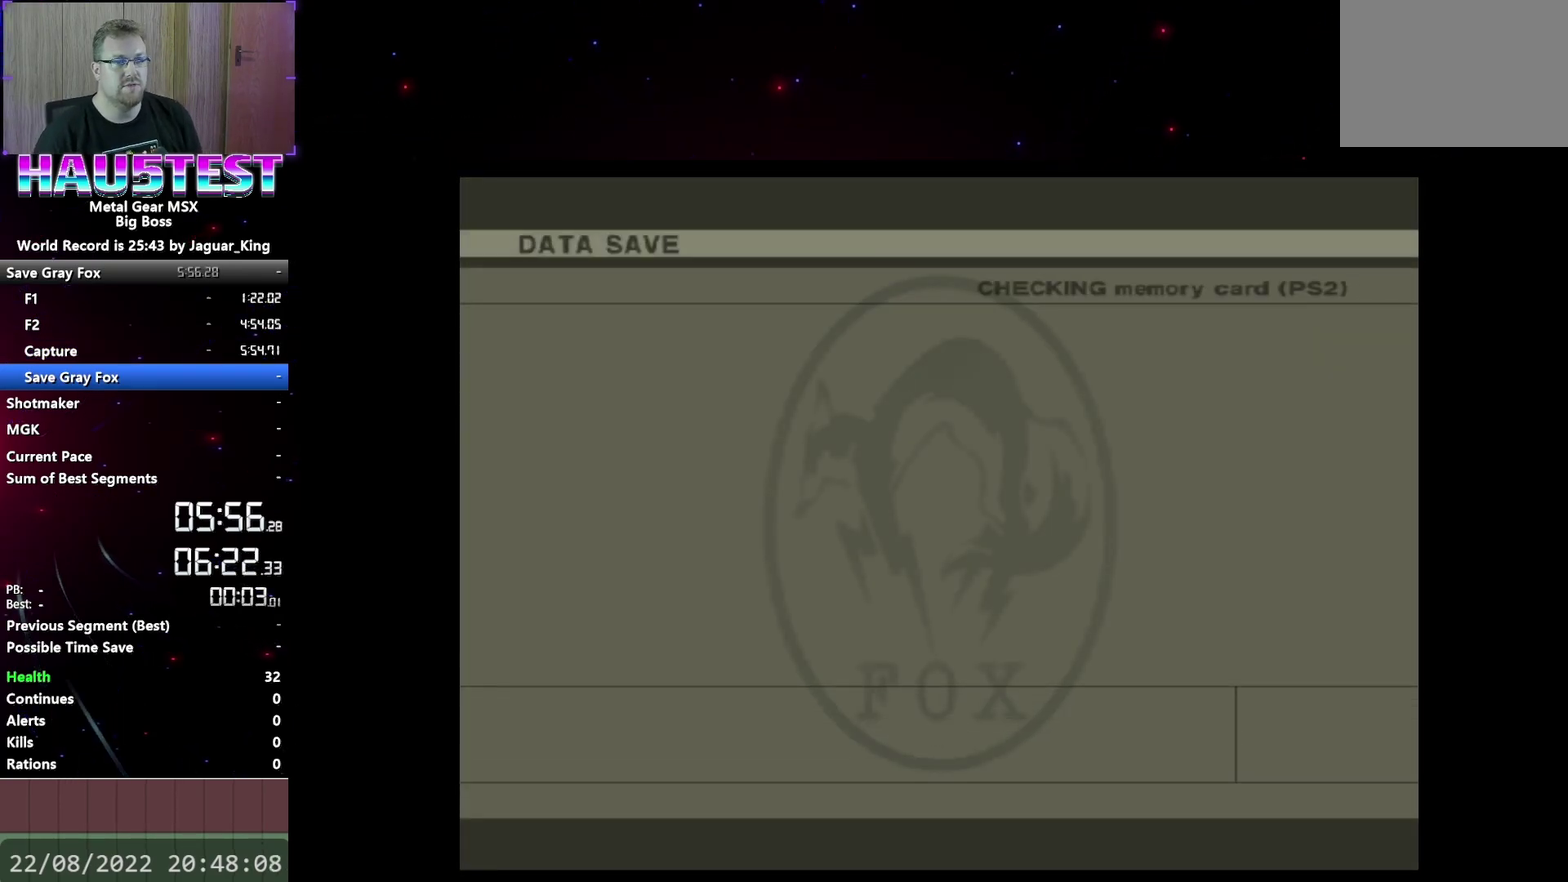
{"buttons": [], "events": []}
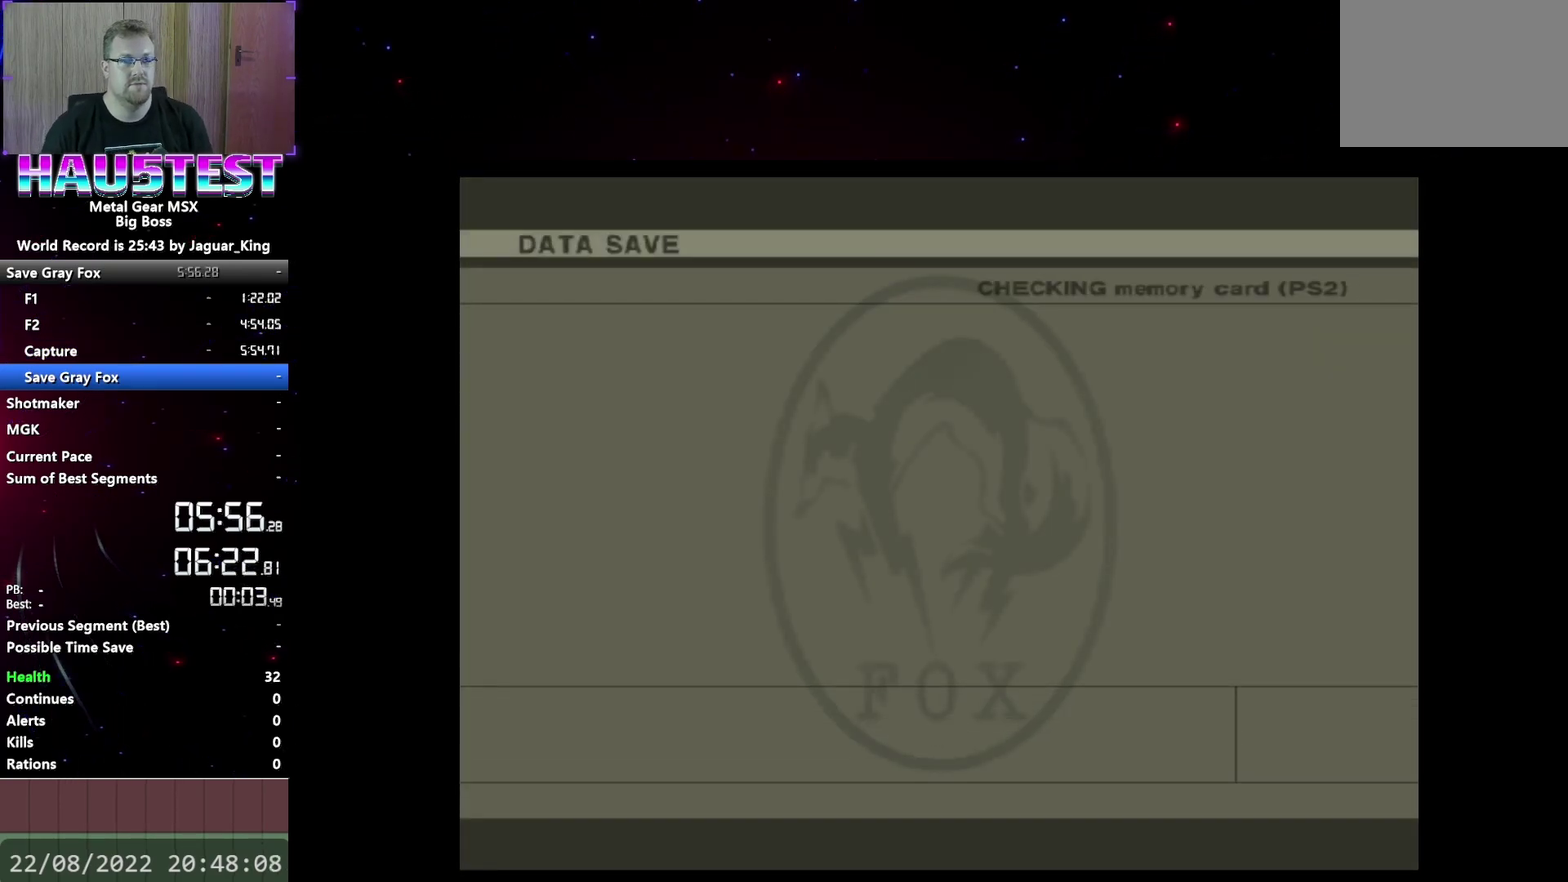
{"buttons": [], "events": []}
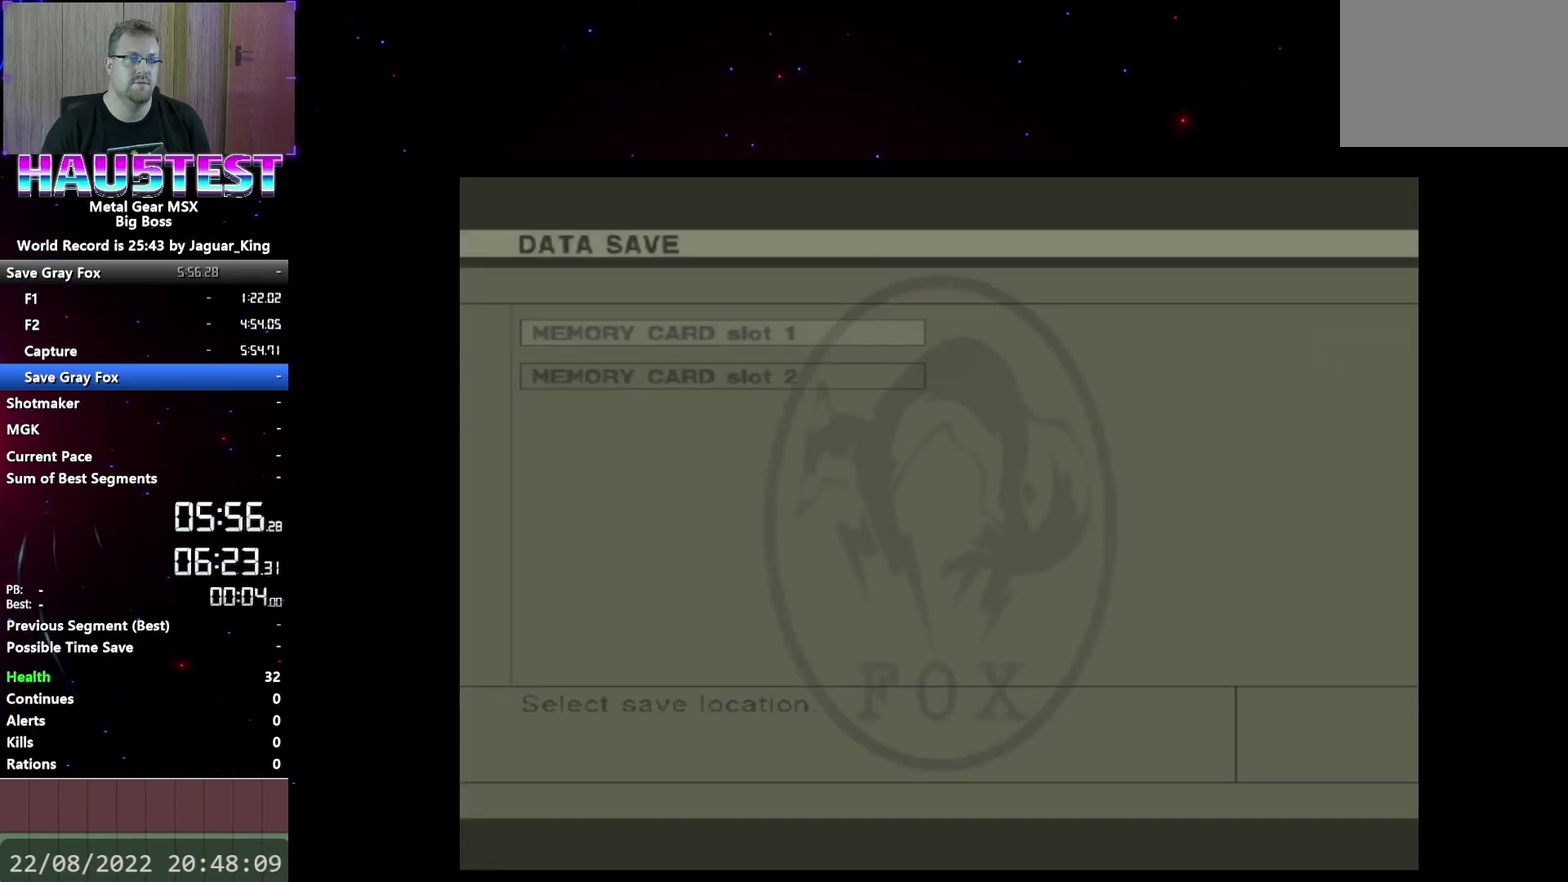
{"buttons": [], "events": []}
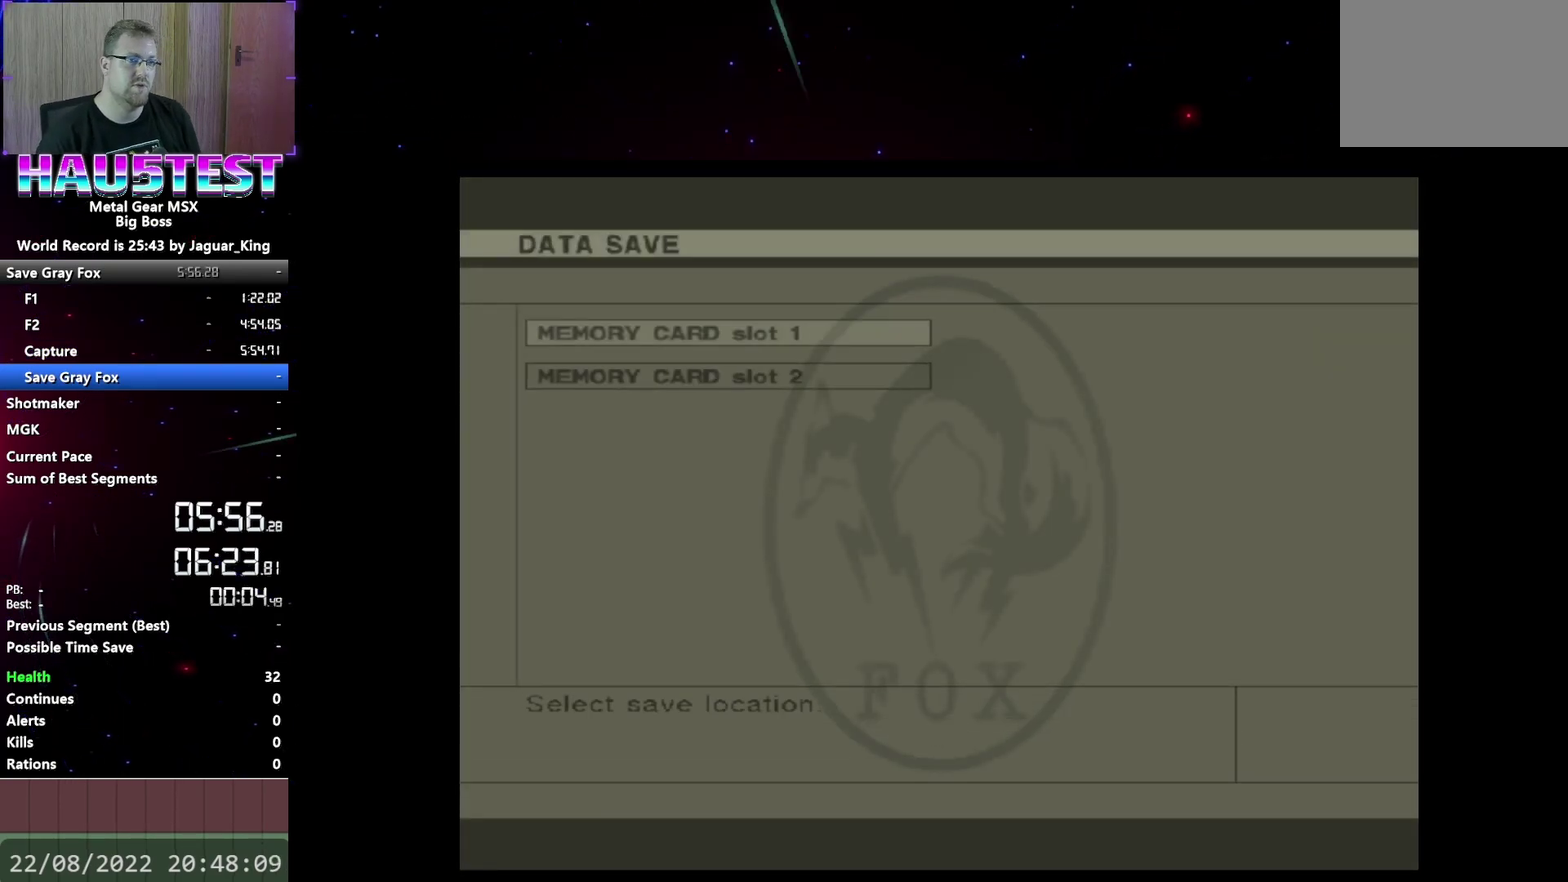
{"buttons": [], "events": [[167, "B", "down"], [250, "B", "up"]]}
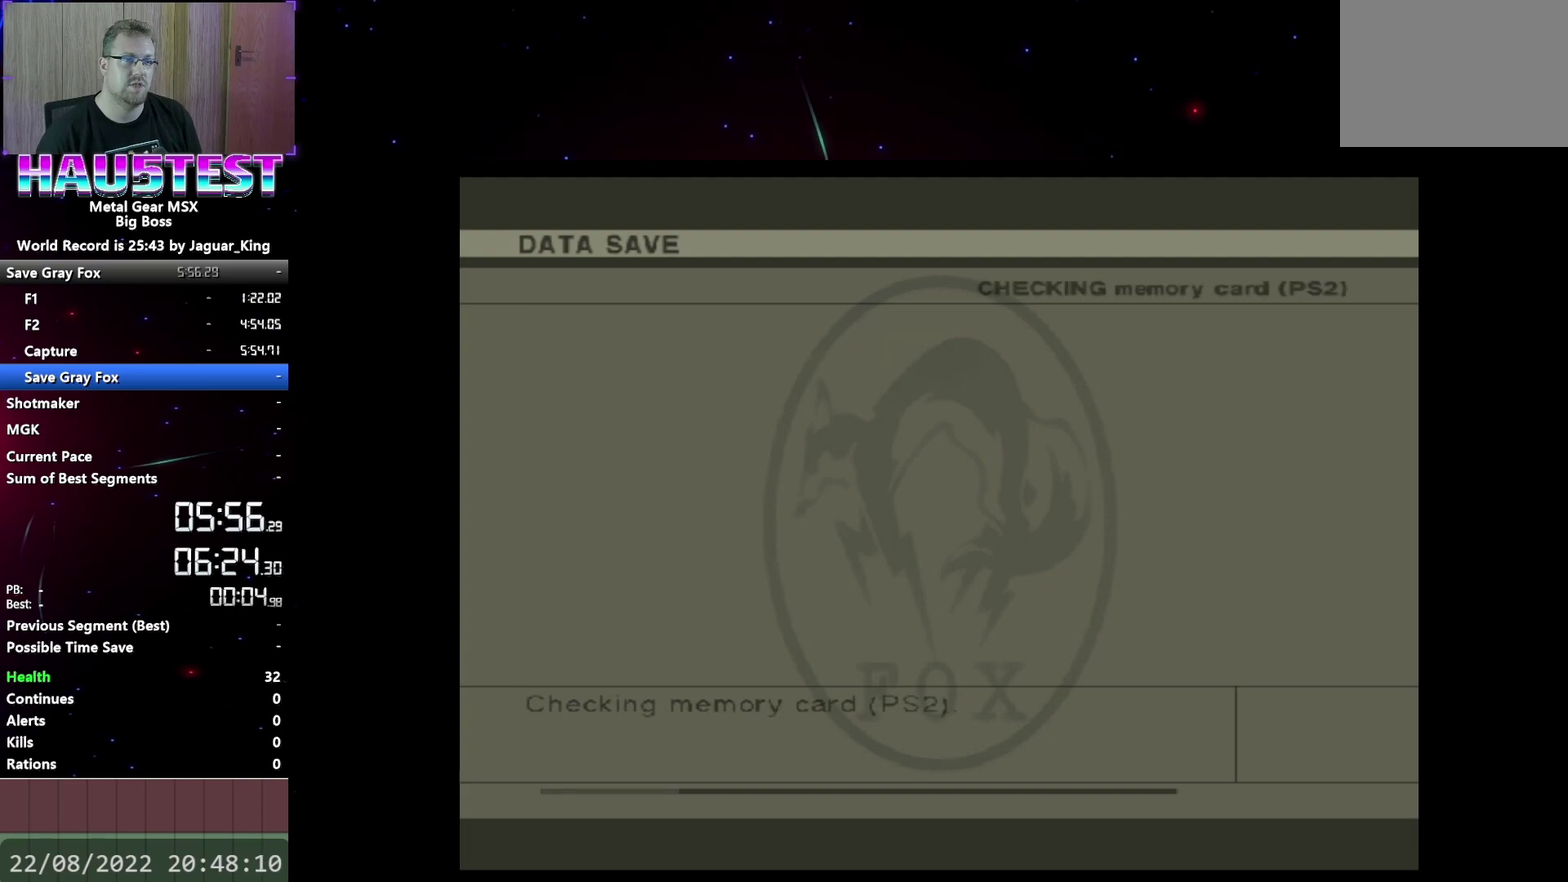
{"buttons": [], "events": []}
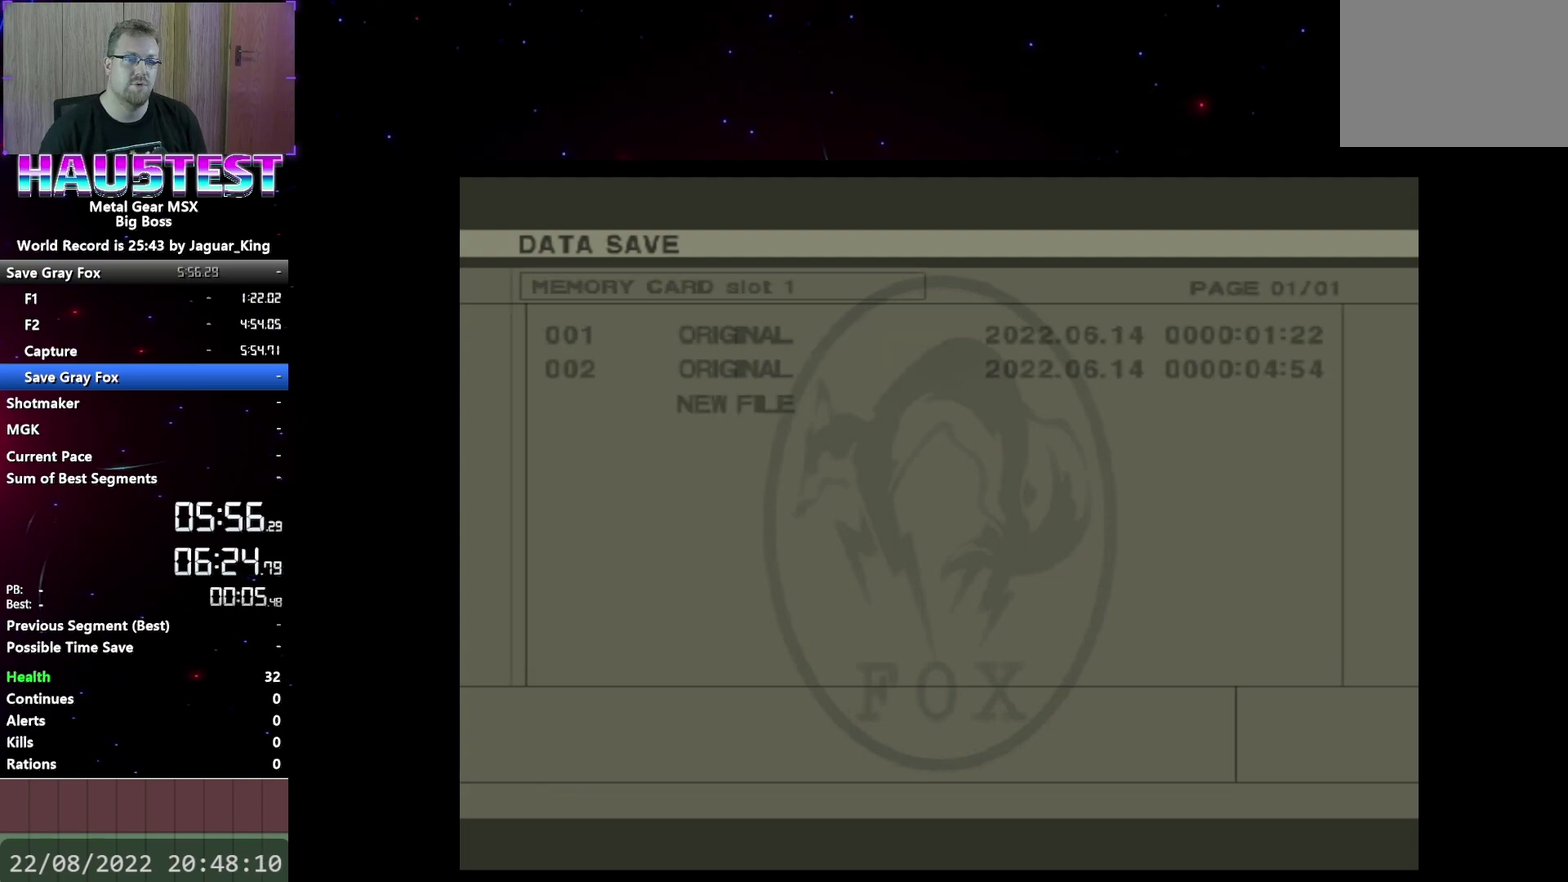
{"buttons": ["DPAD_DOWN"], "events": [[433, "DPAD_DOWN", "down"]]}
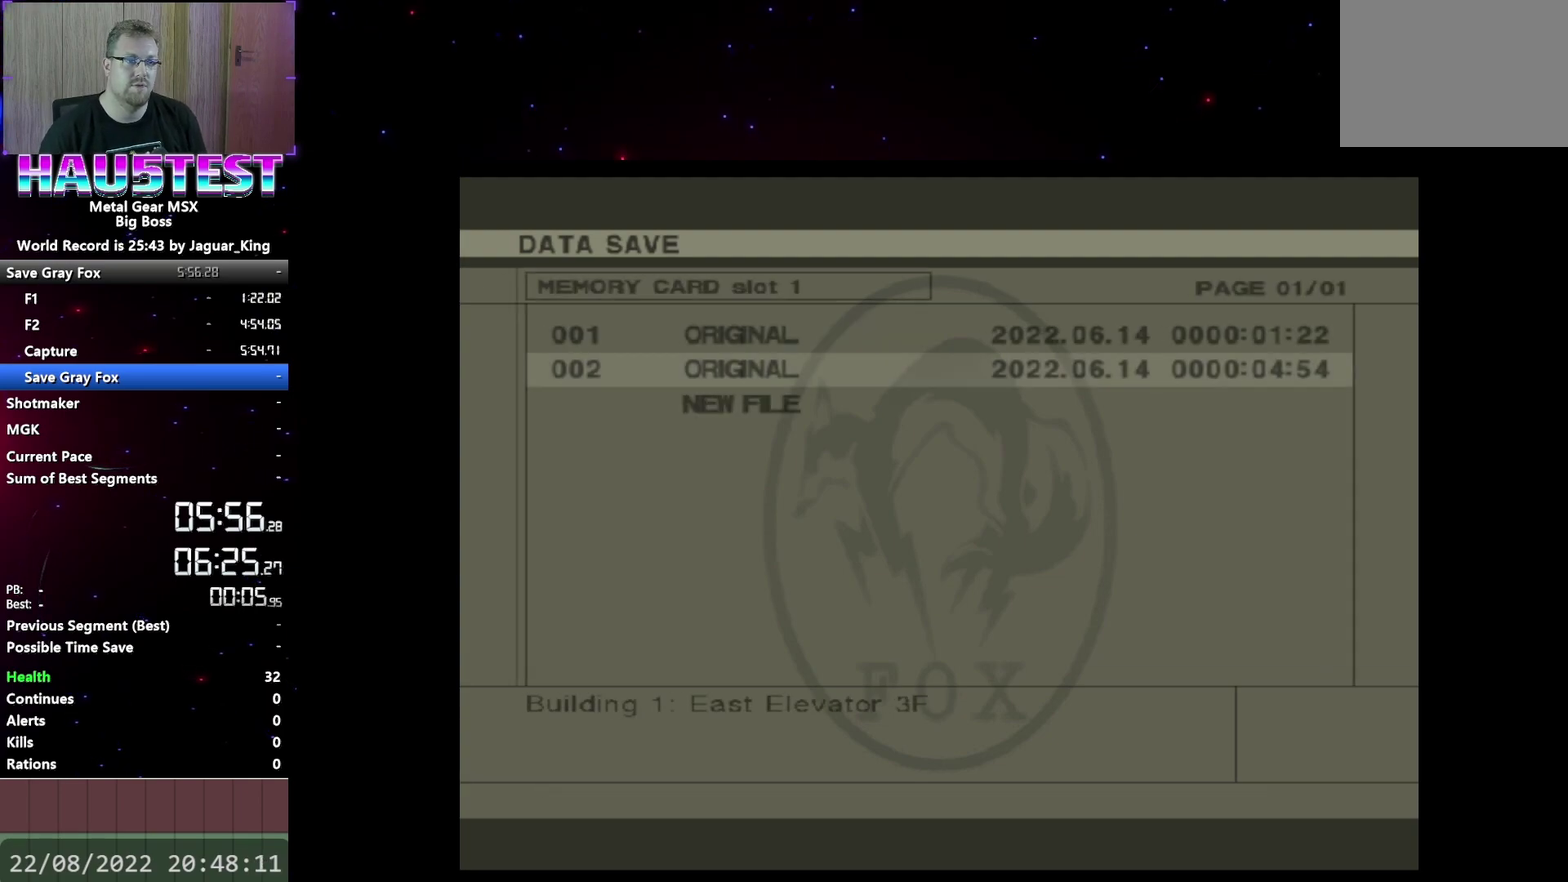
{"buttons": [], "events": [[17, "DPAD_DOWN", "up"], [283, "B", "down"], [367, "B", "up"]]}